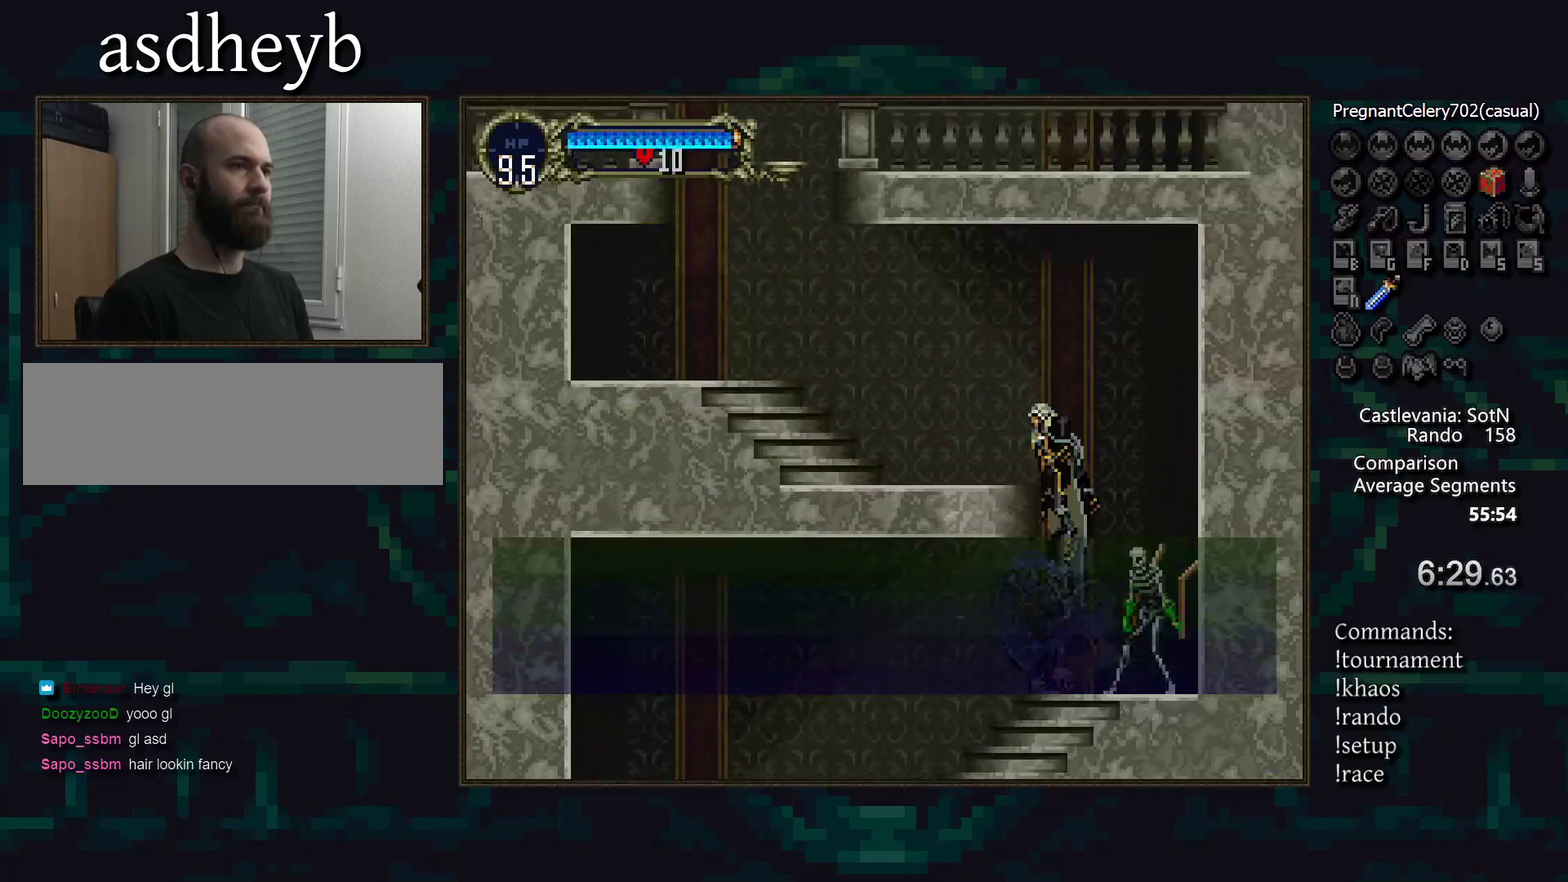
Gameplay with a controller (PlayStation layout); each line is a JSON object with the inputs held at the frame after it. "events" lists button and stick changes between this image and that frame as [ms after this image, input, new state], when the widget could be followed in between. Not read: CIRCLE DPAD_RIGHT L3 R3 TRIANGLE.
{"buttons": [], "events": [[117, "CROSS", "up"], [350, "DPAD_LEFT", "up"]]}
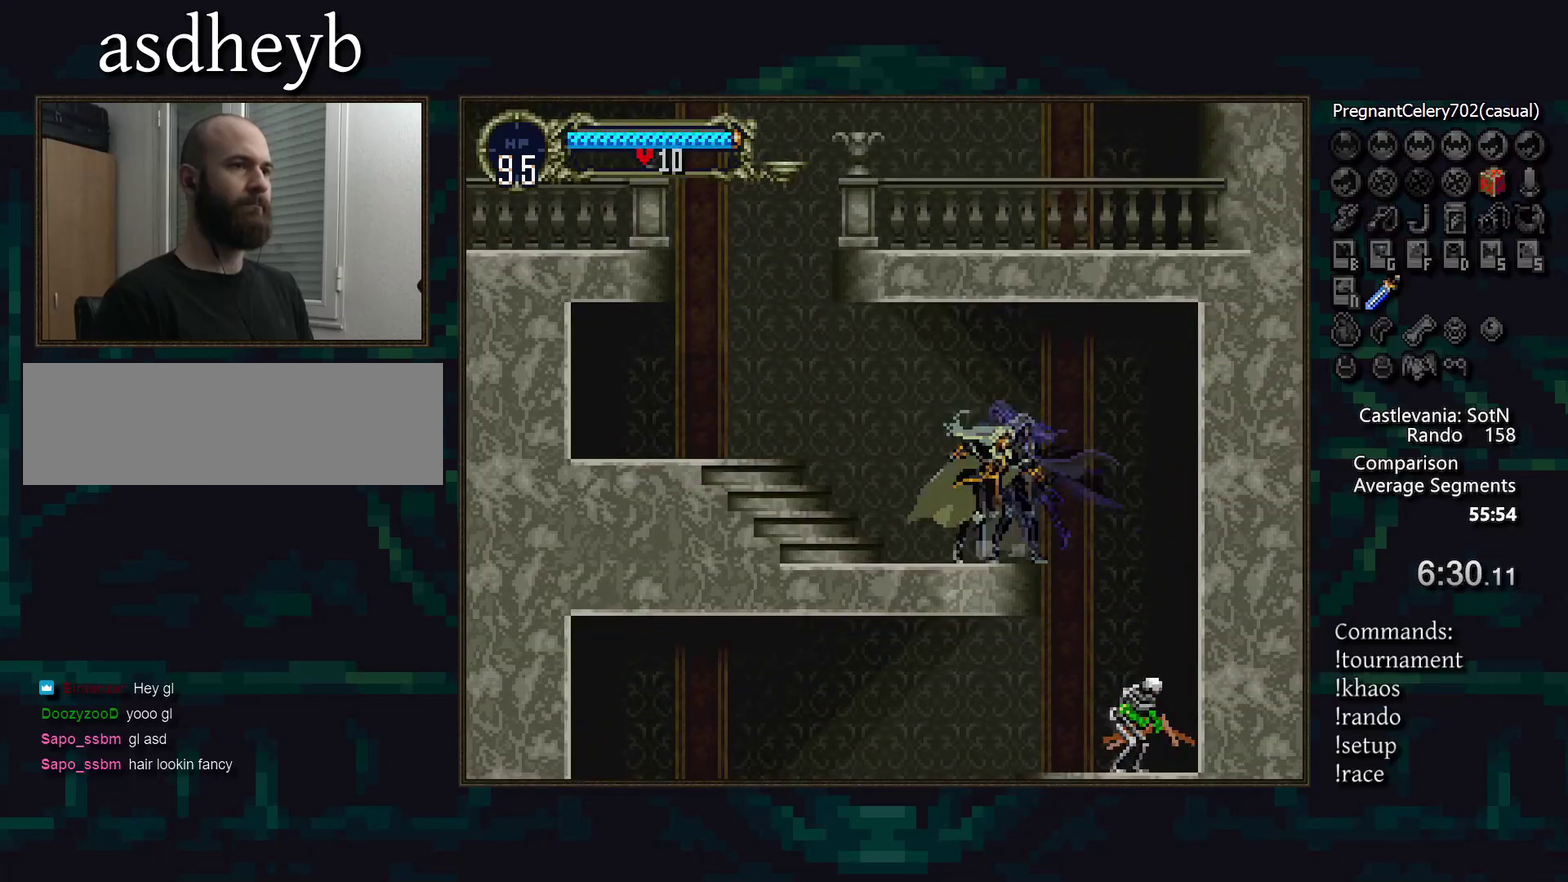
{"buttons": ["CROSS", "DPAD_LEFT"], "events": [[367, "DPAD_LEFT", "down"], [417, "CROSS", "down"]]}
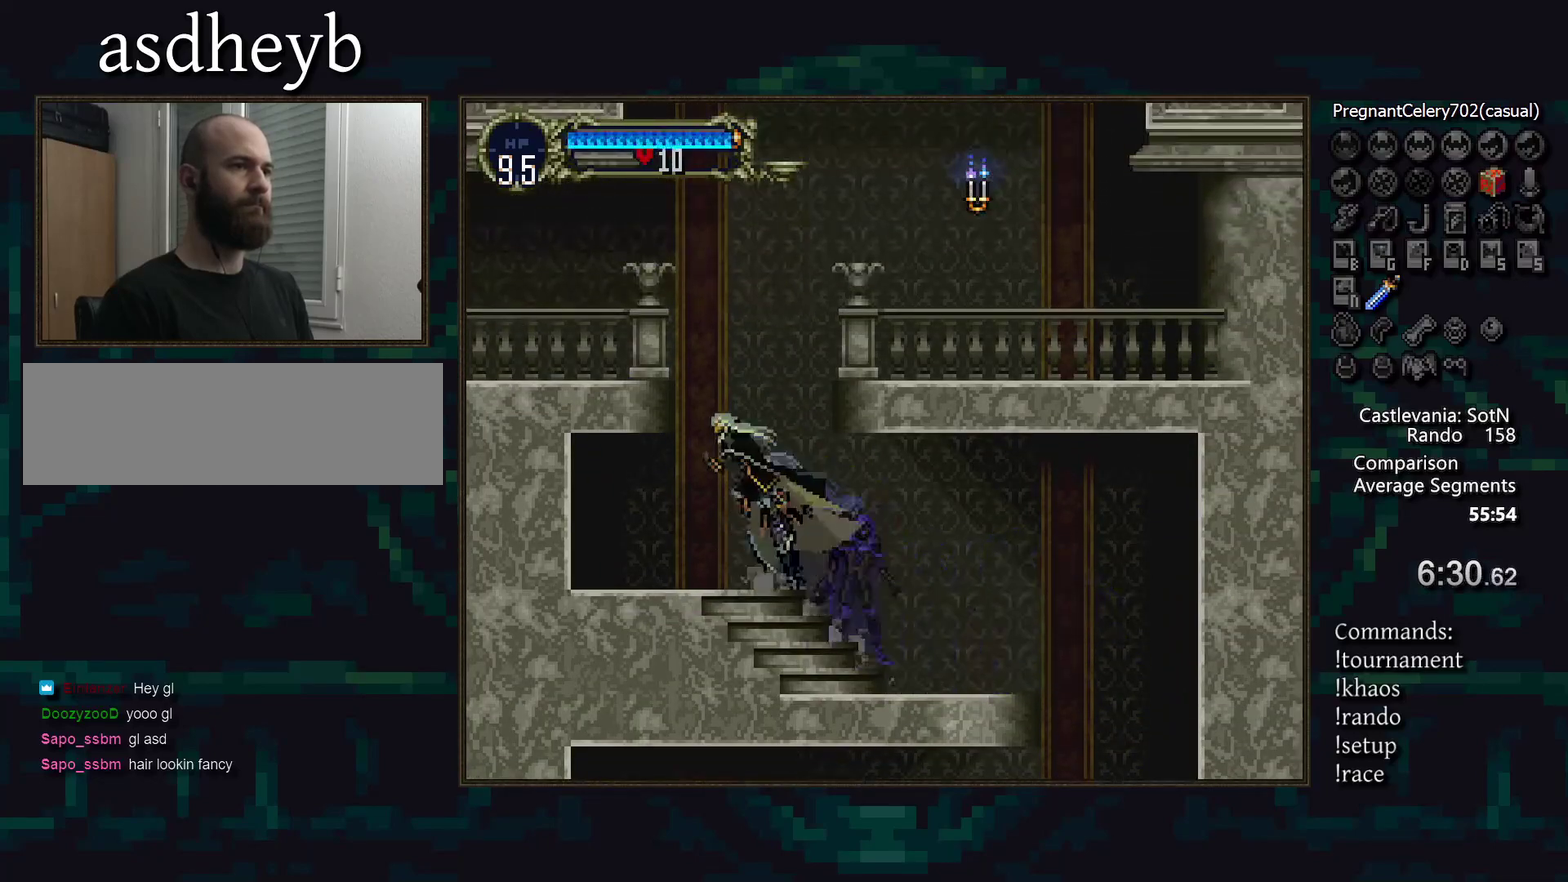
{"buttons": ["DPAD_LEFT"], "events": [[267, "CROSS", "up"]]}
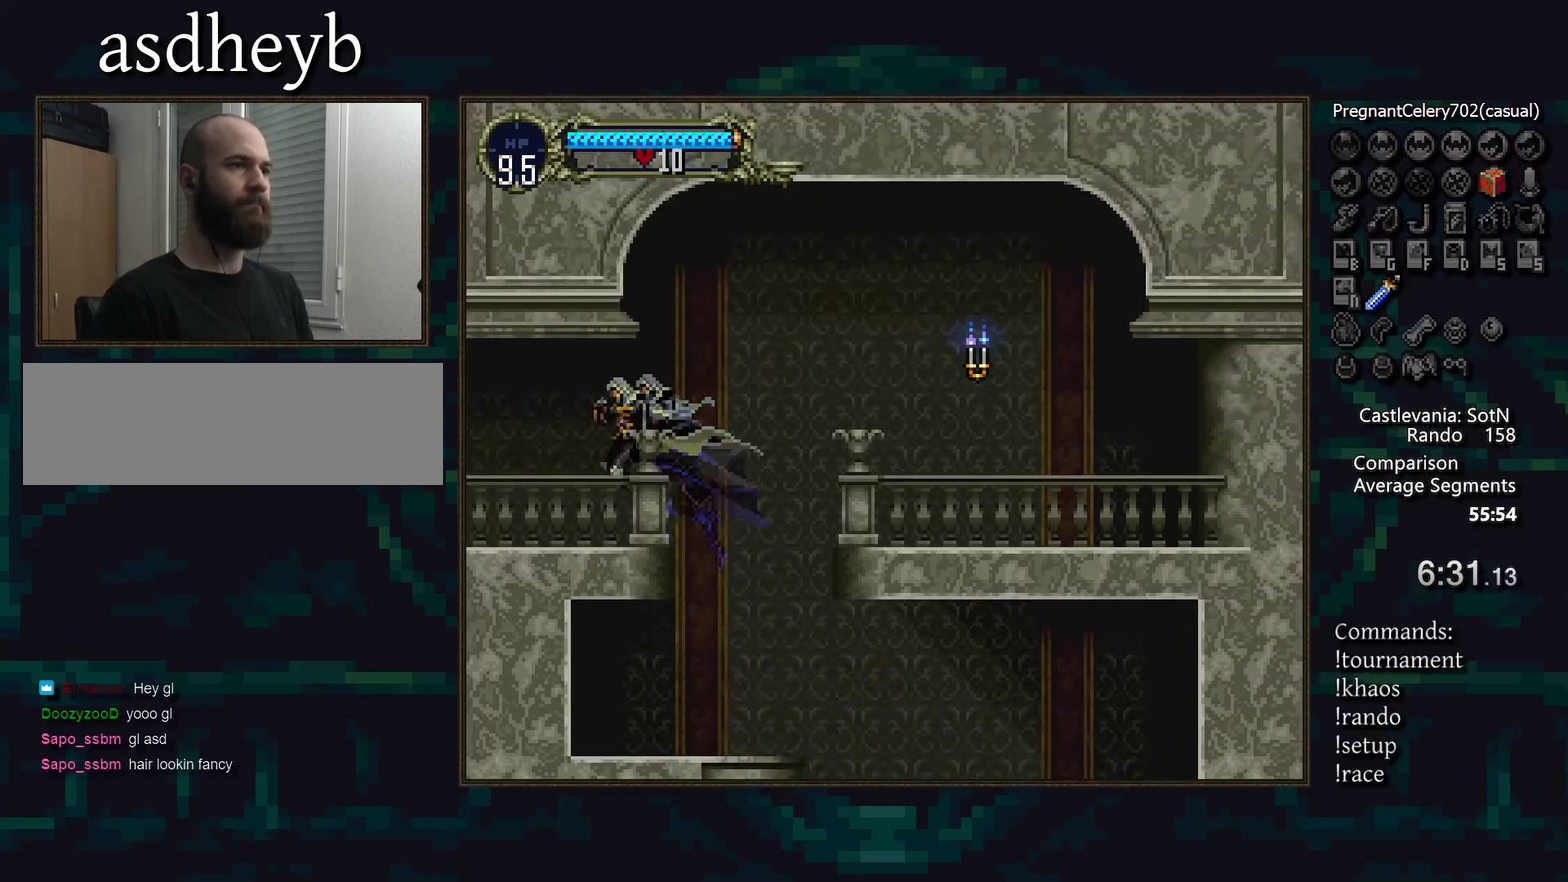
{"buttons": [], "events": [[33, "DPAD_LEFT", "up"]]}
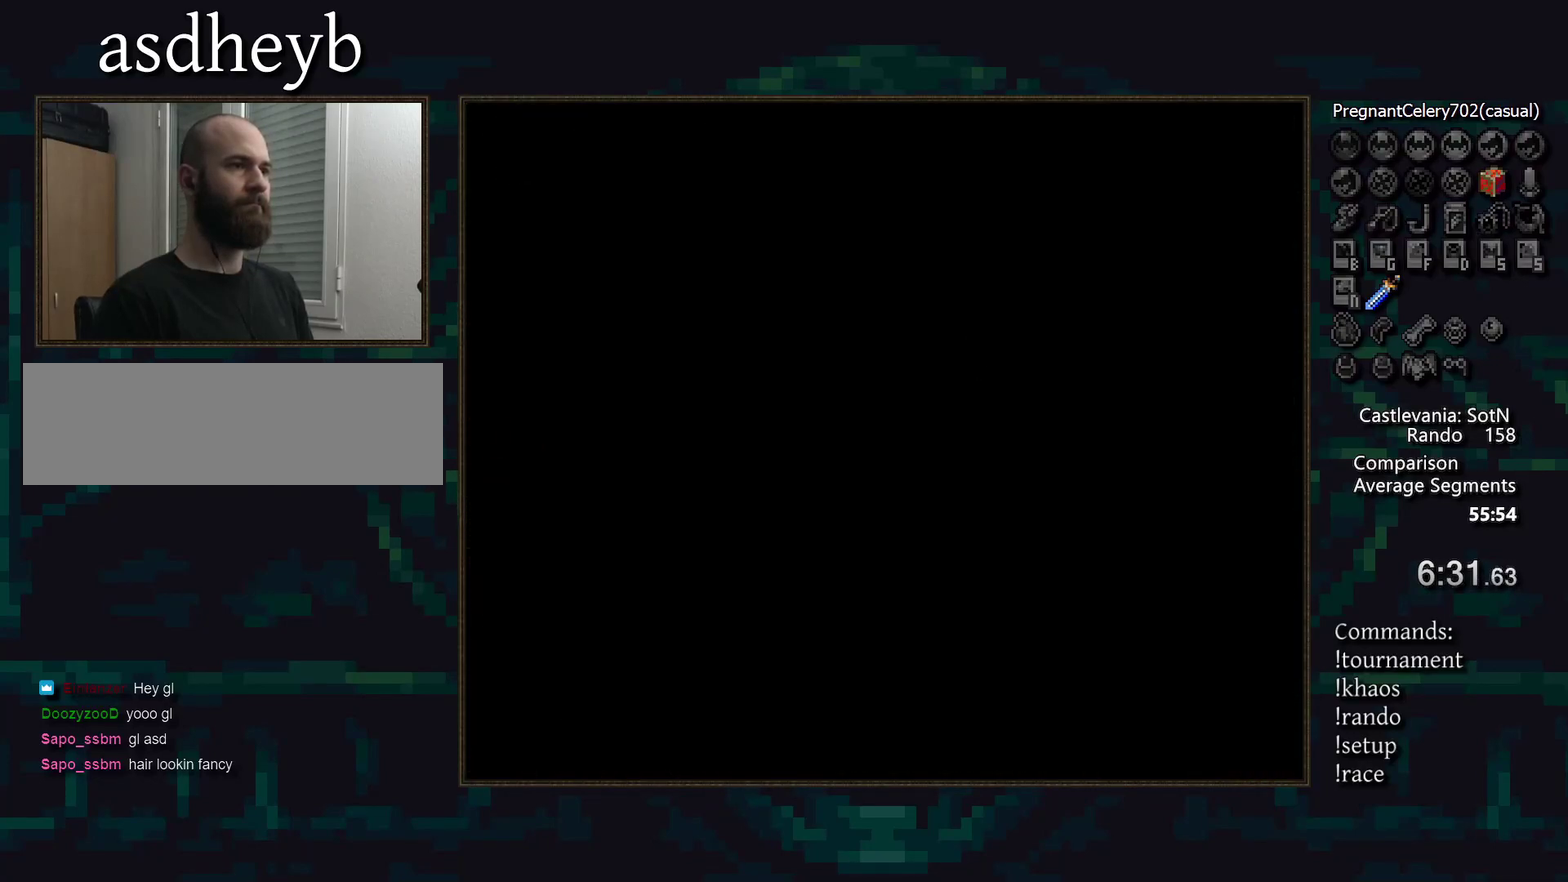
{"buttons": [], "events": []}
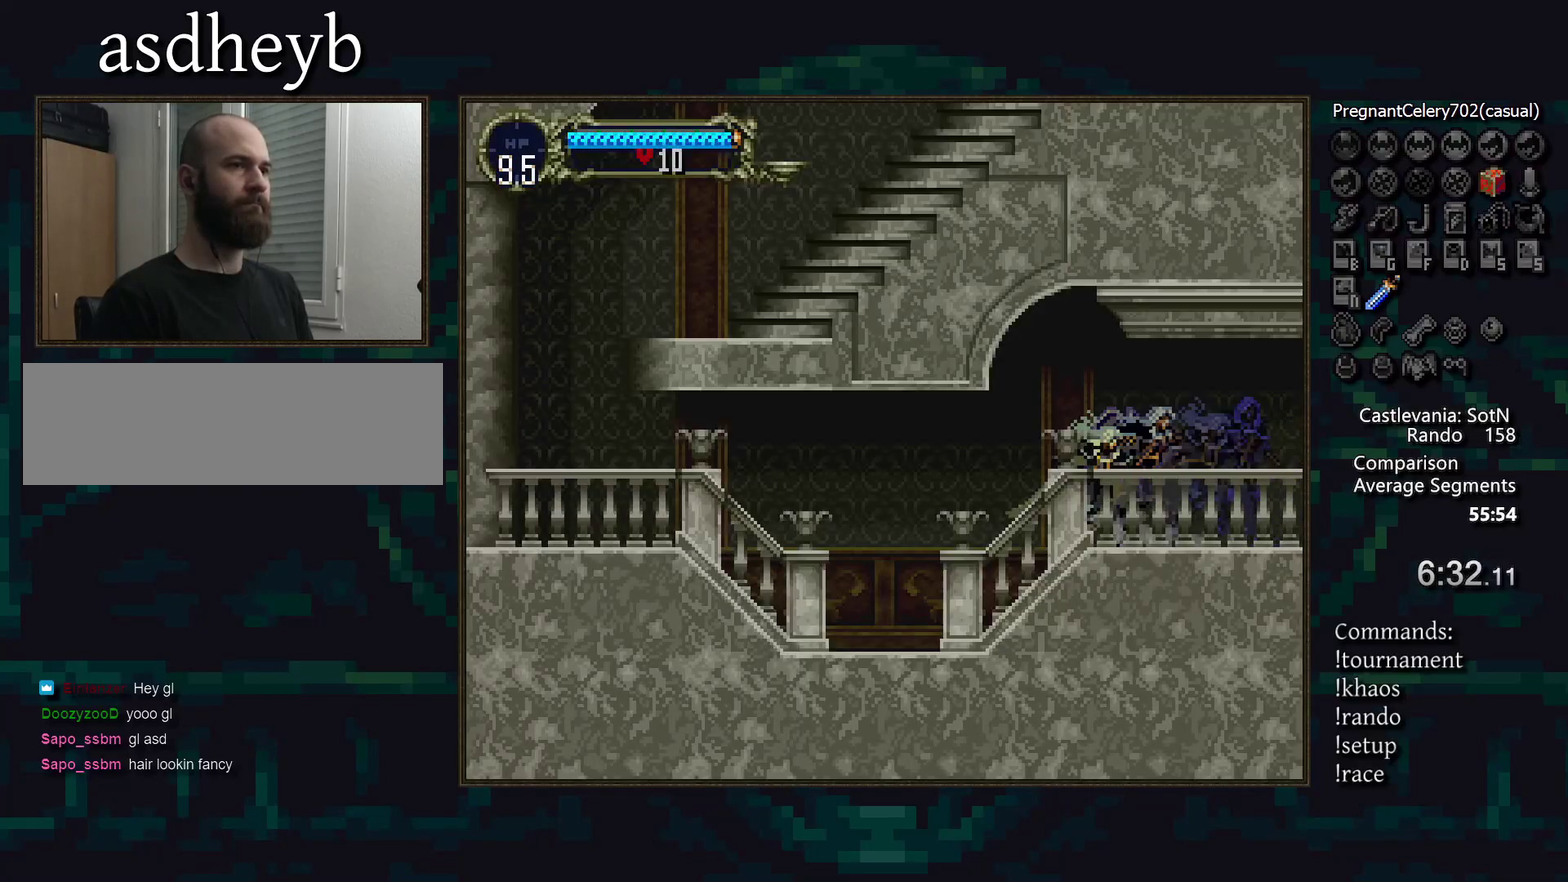
{"buttons": [], "events": []}
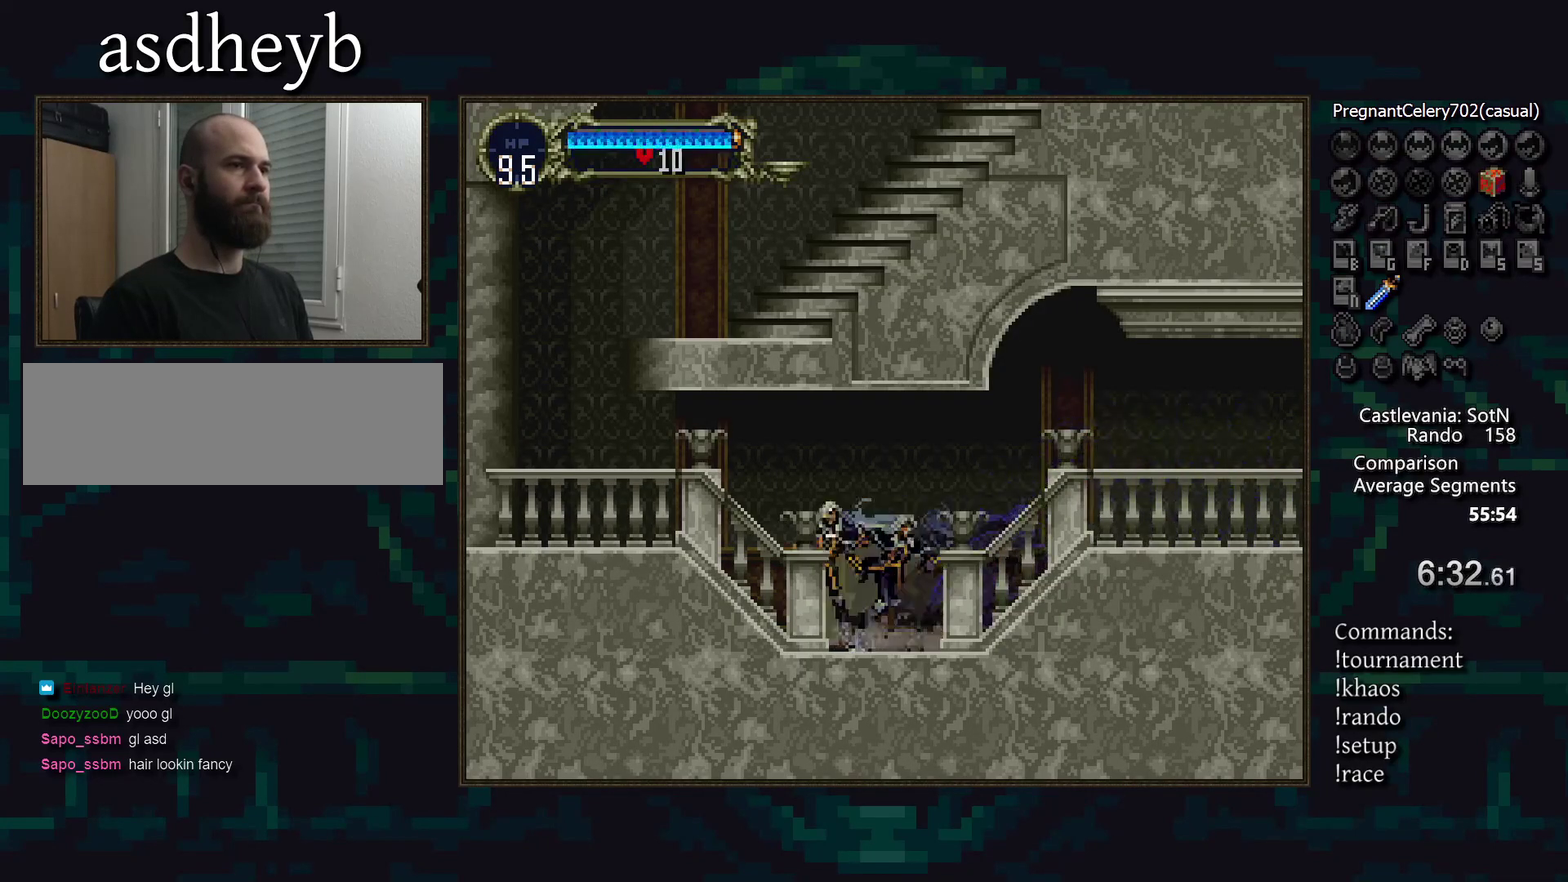
{"buttons": [], "events": []}
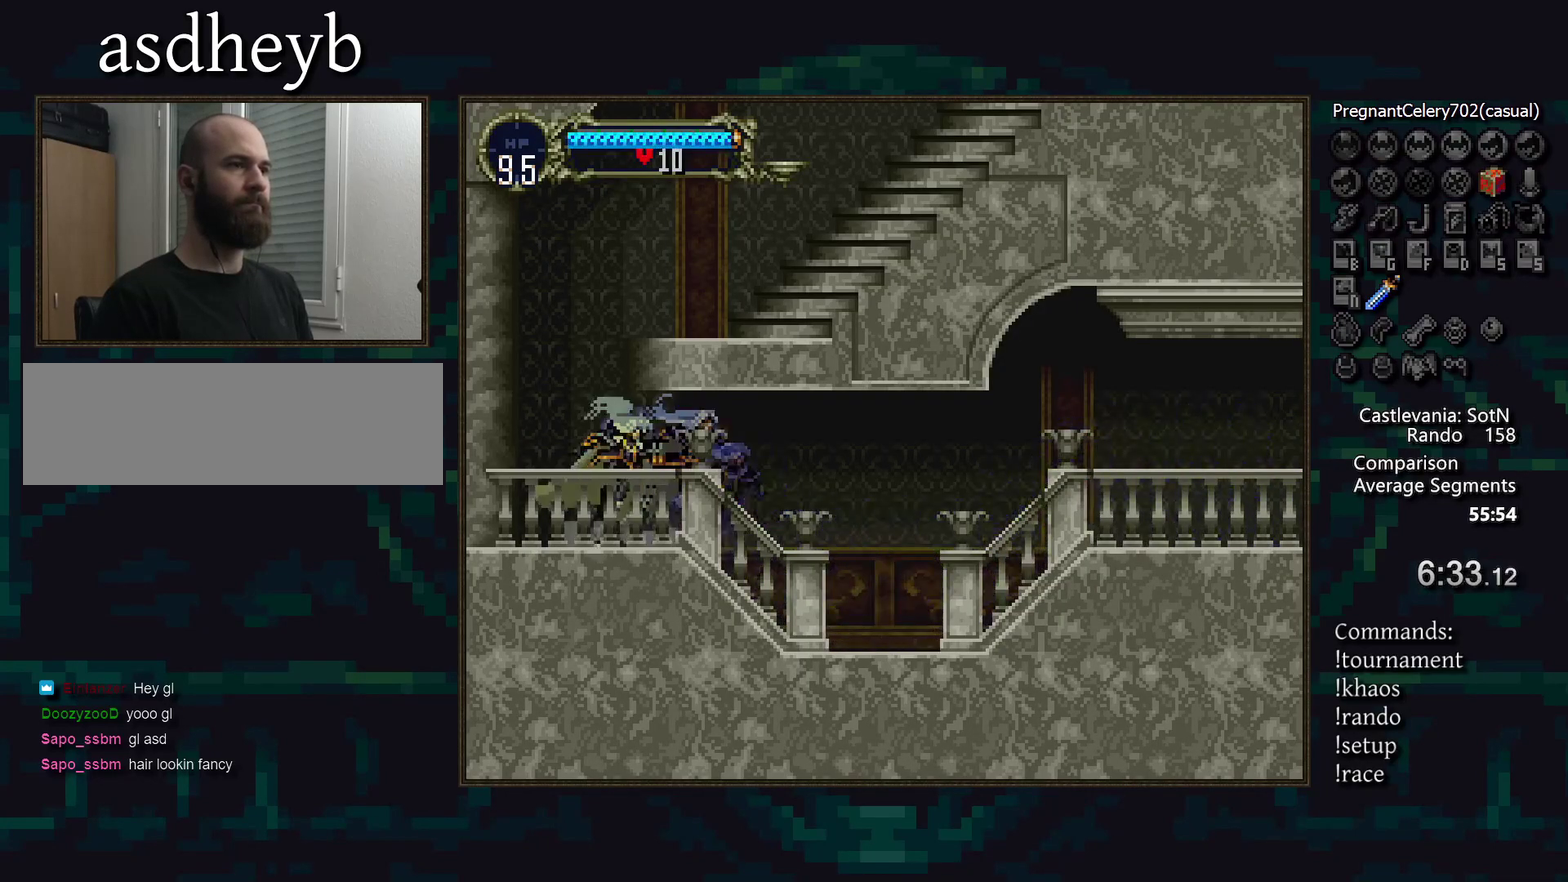
{"buttons": [], "events": [[33, "CROSS", "down"], [383, "CROSS", "up"]]}
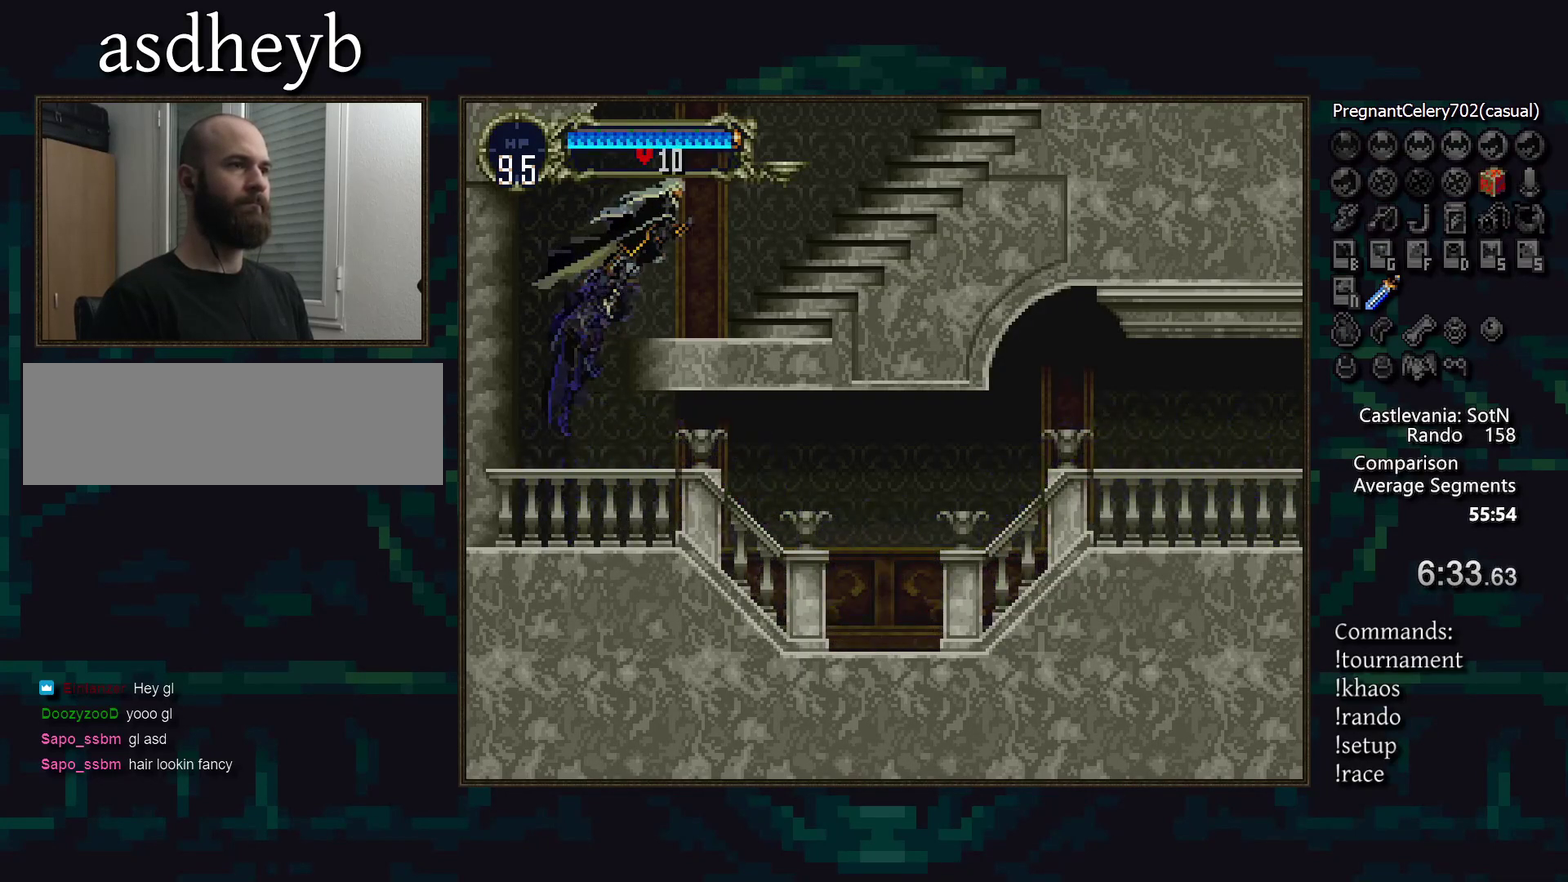
{"buttons": [], "events": [[67, "DPAD_LEFT", "down"], [233, "DPAD_LEFT", "up"]]}
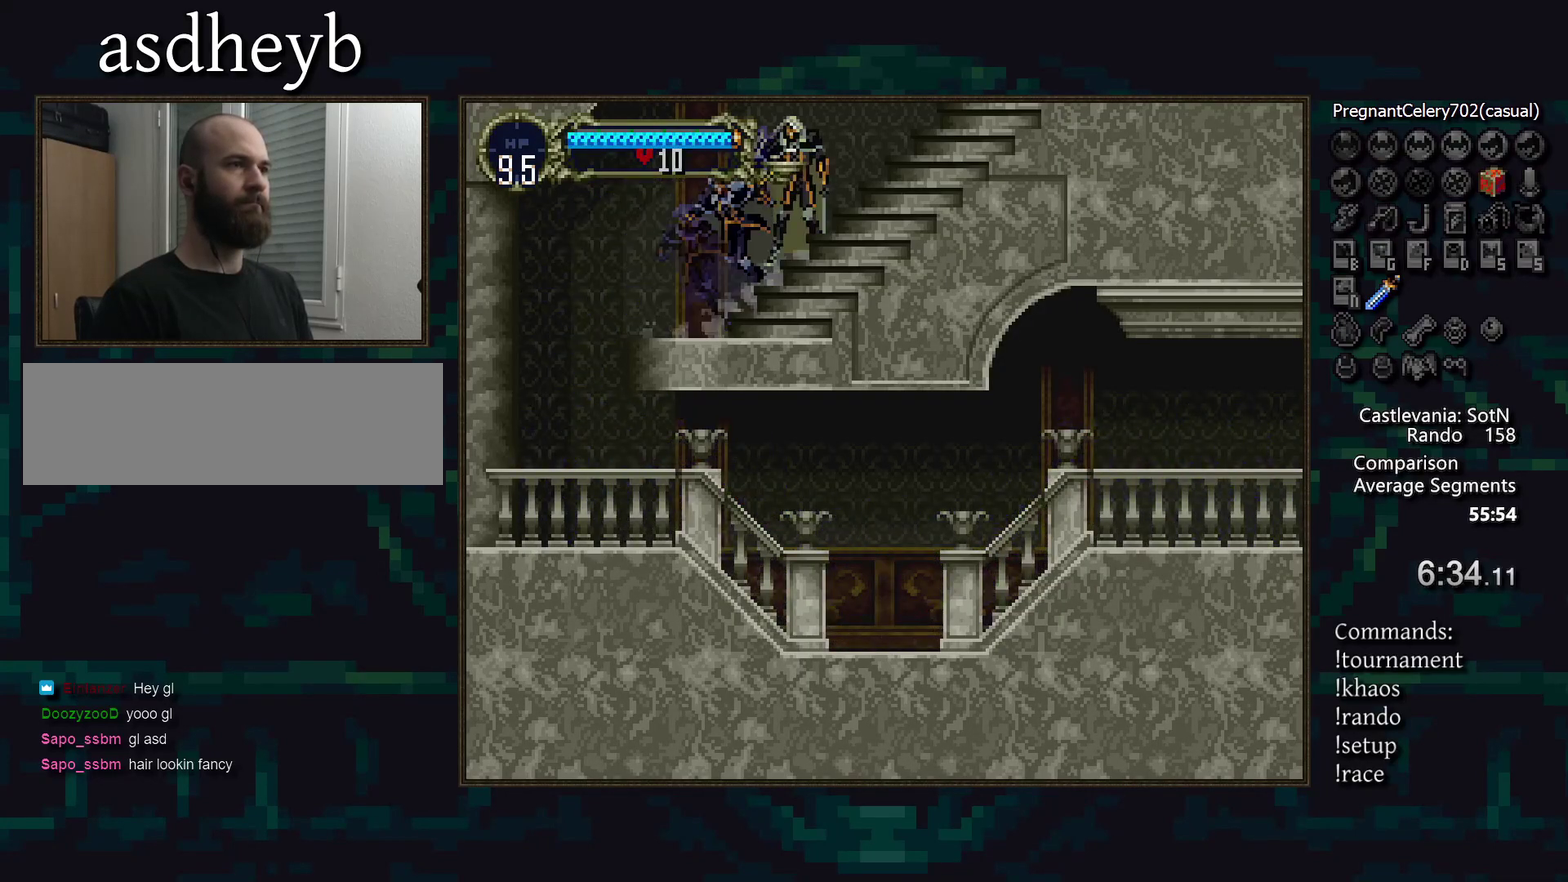
{"buttons": [], "events": []}
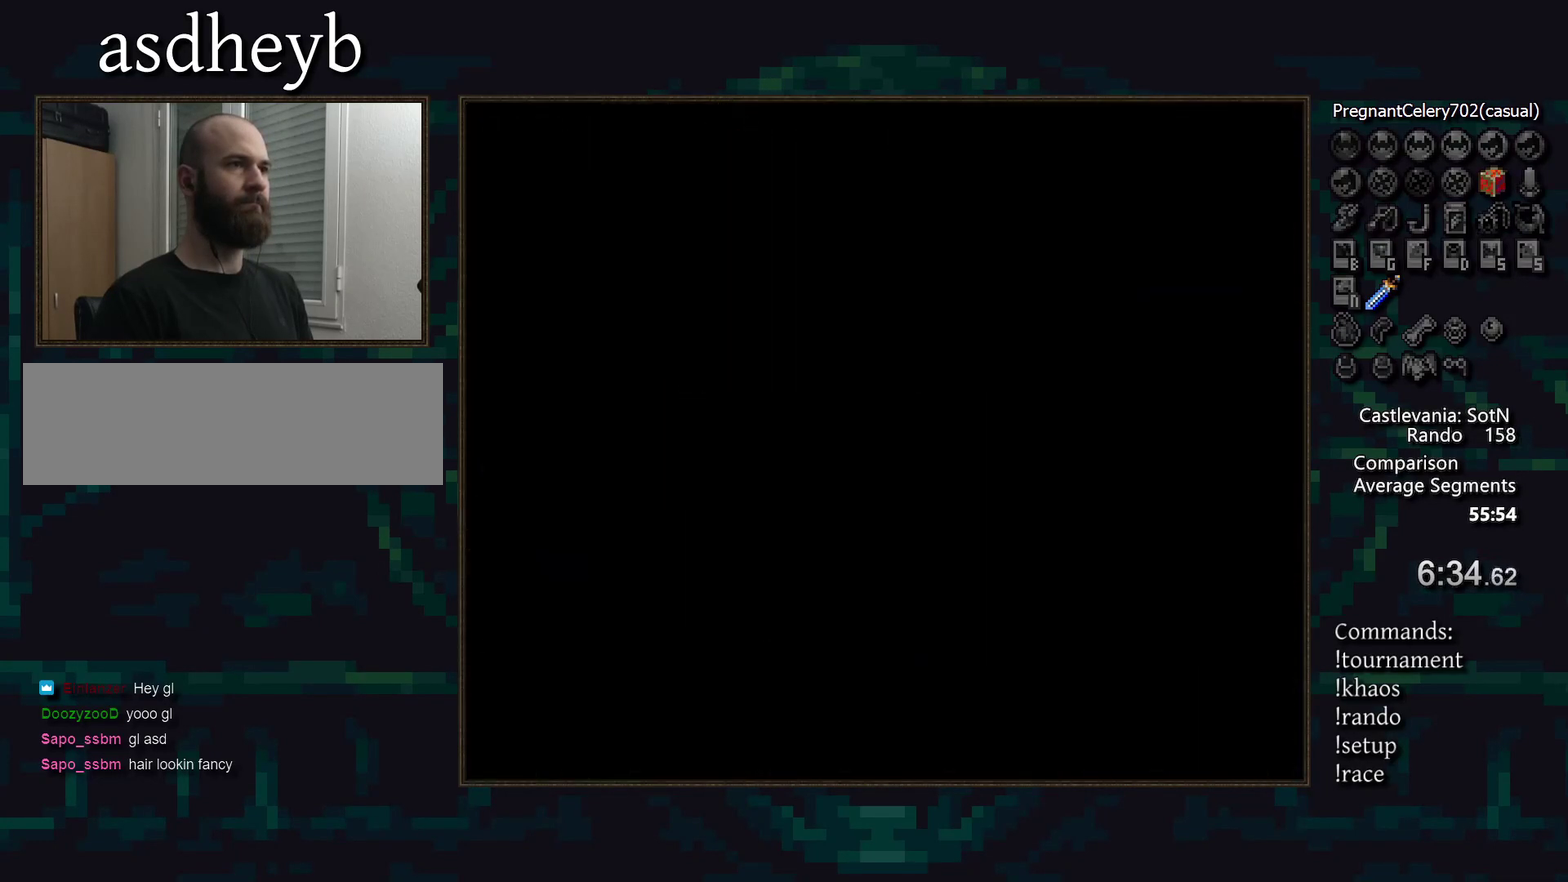
{"buttons": [], "events": []}
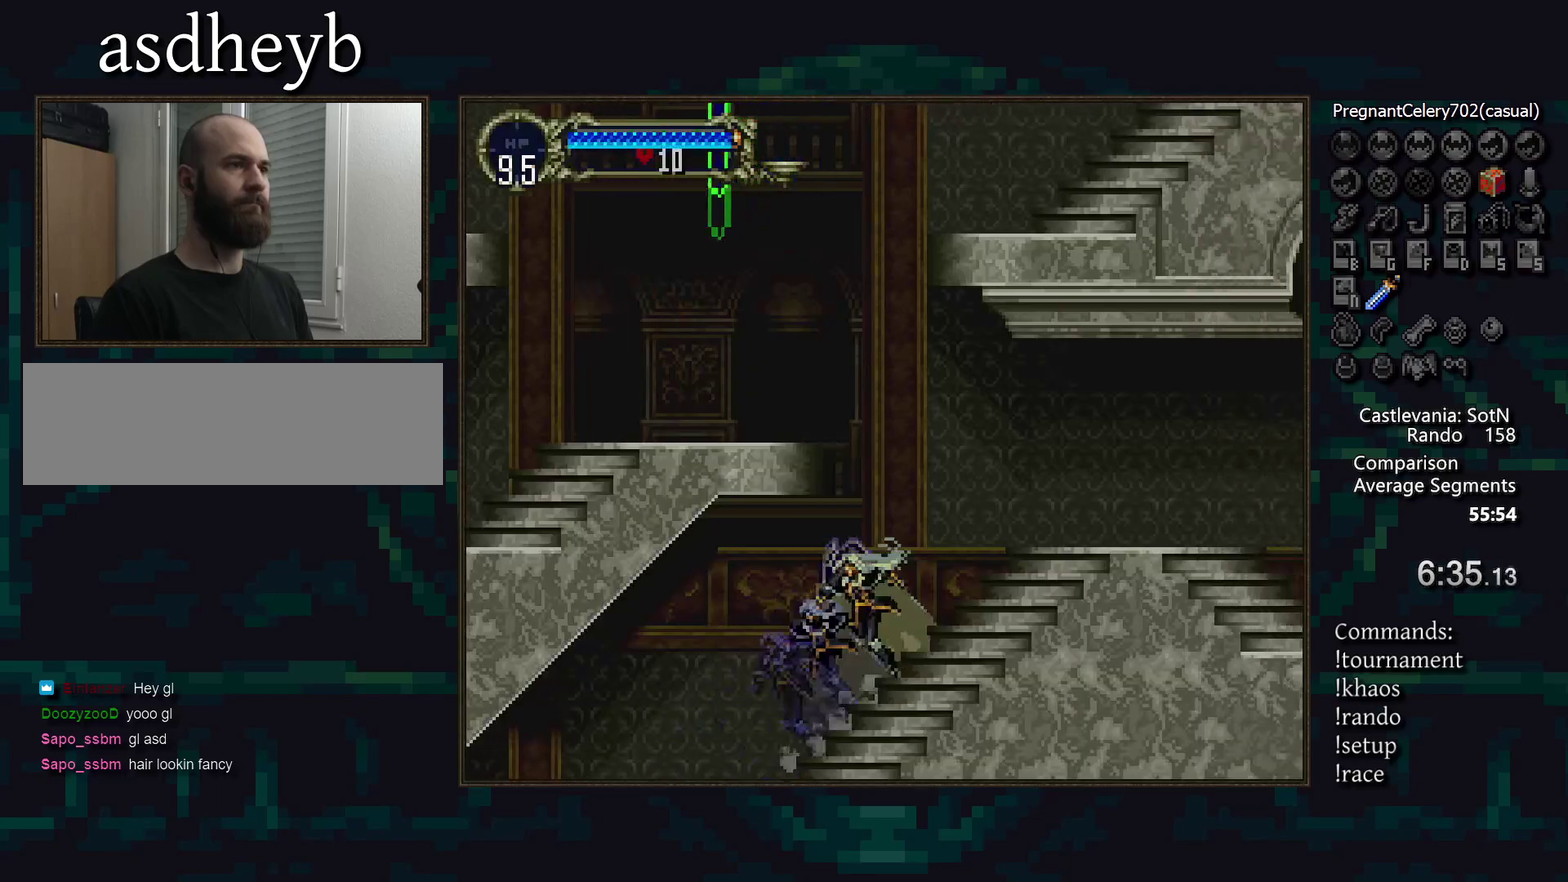
{"buttons": [], "events": []}
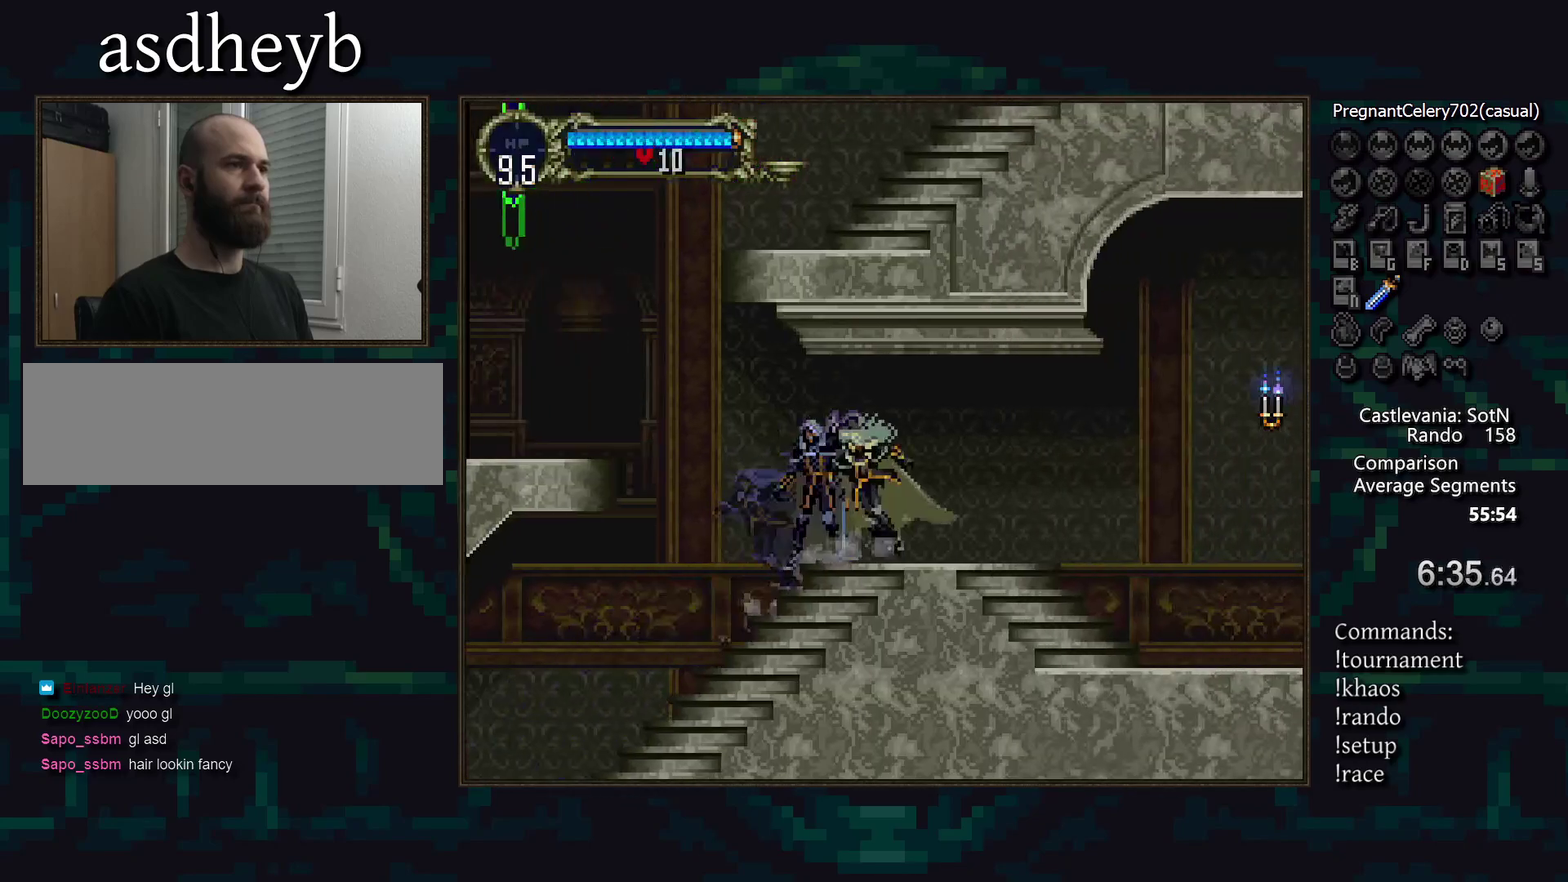
{"buttons": [], "events": []}
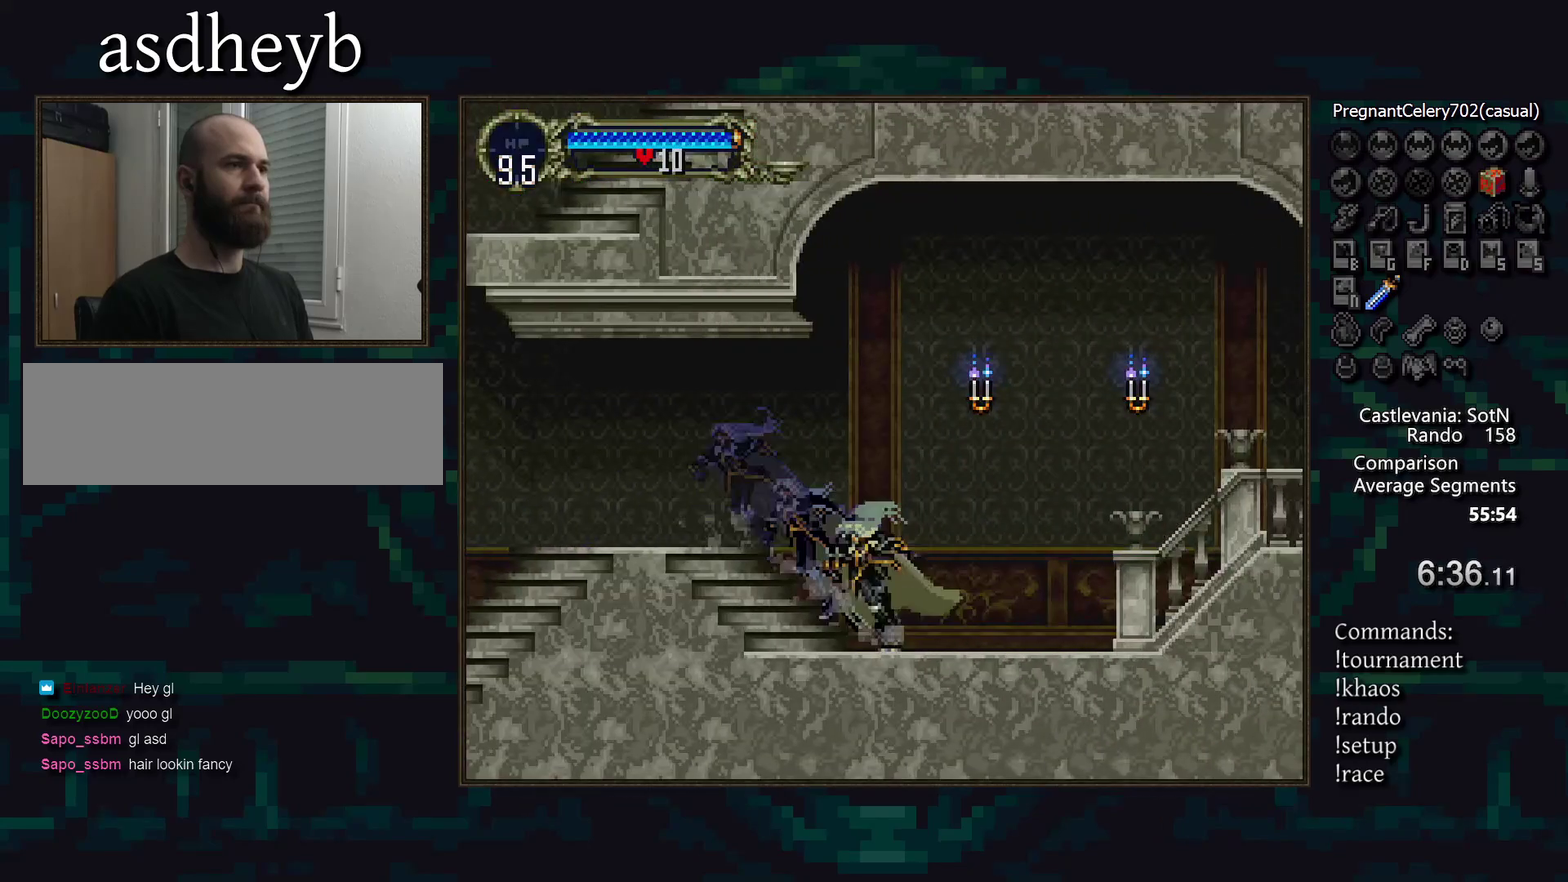
{"buttons": [], "events": []}
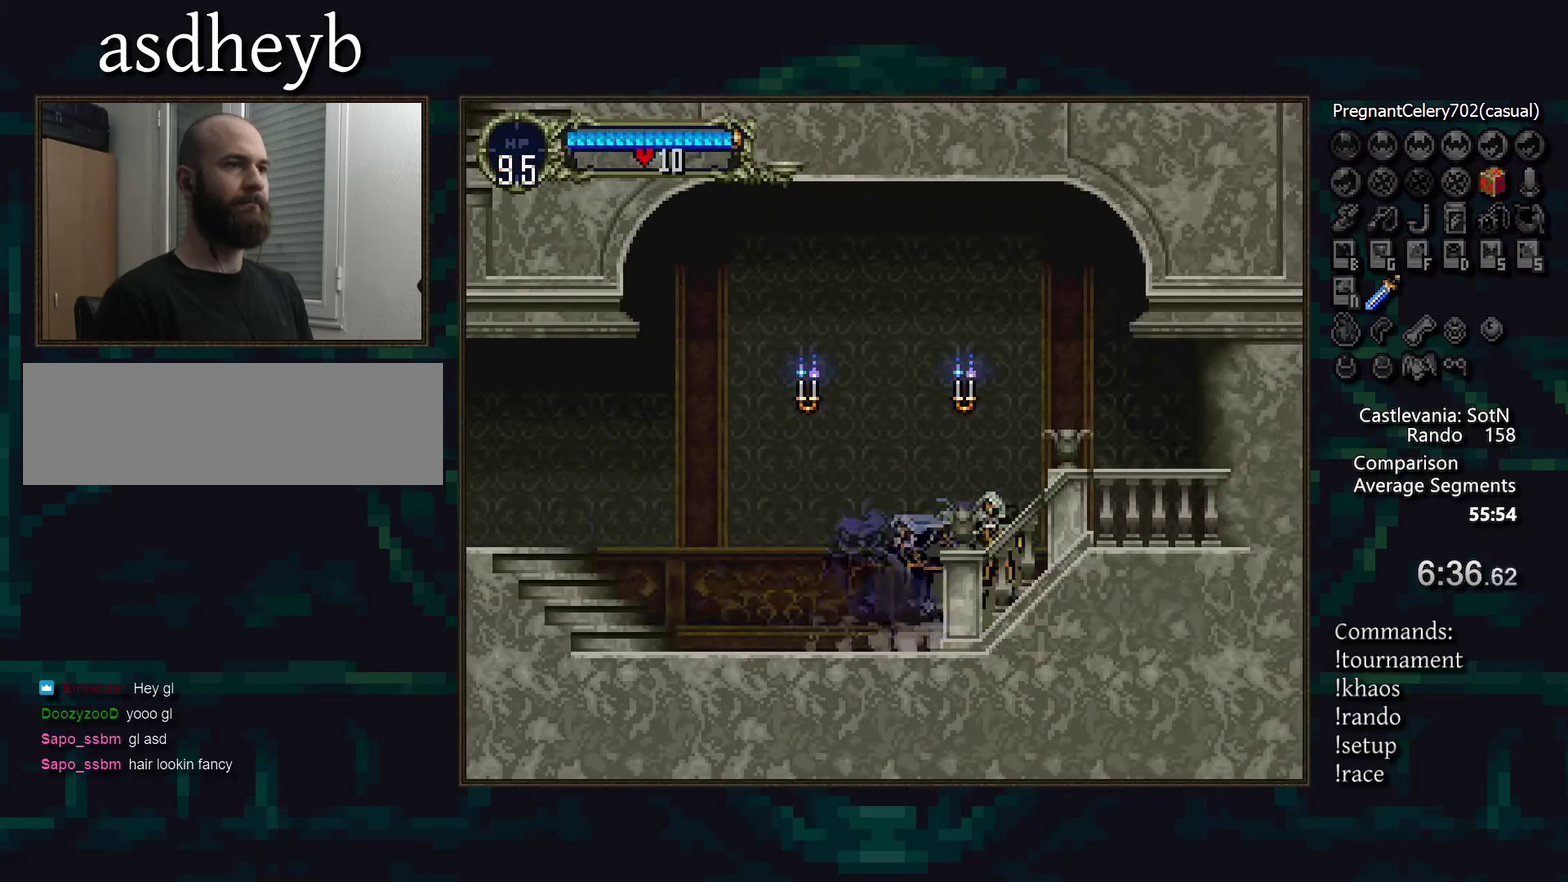
{"buttons": [], "events": [[417, "SQUARE", "down"], [500, "SQUARE", "up"]]}
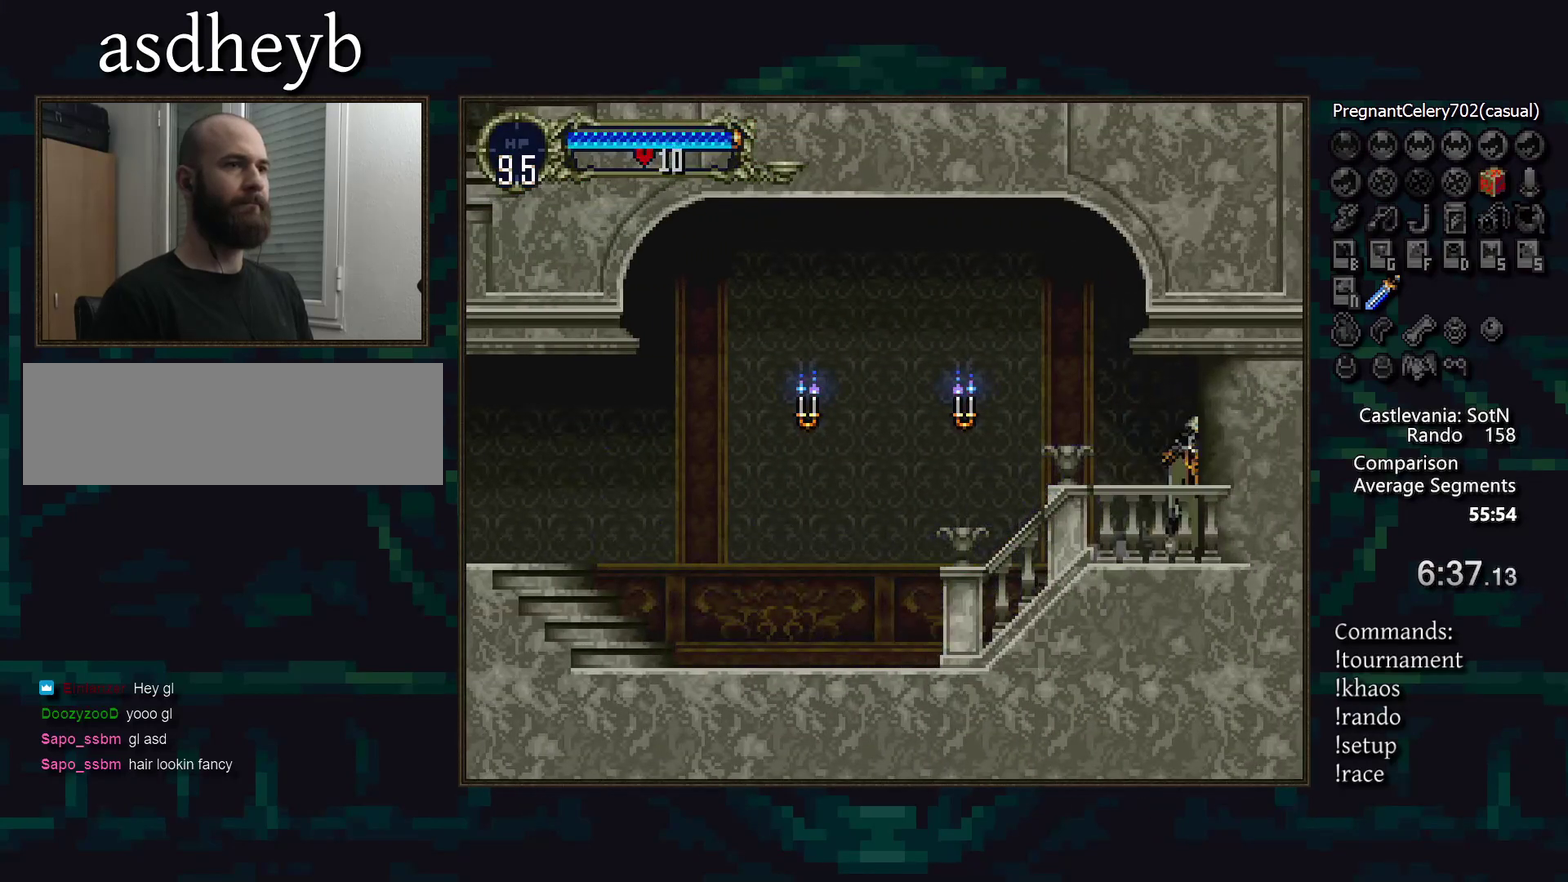
{"buttons": [], "events": [[250, "SQUARE", "down"], [350, "SQUARE", "up"]]}
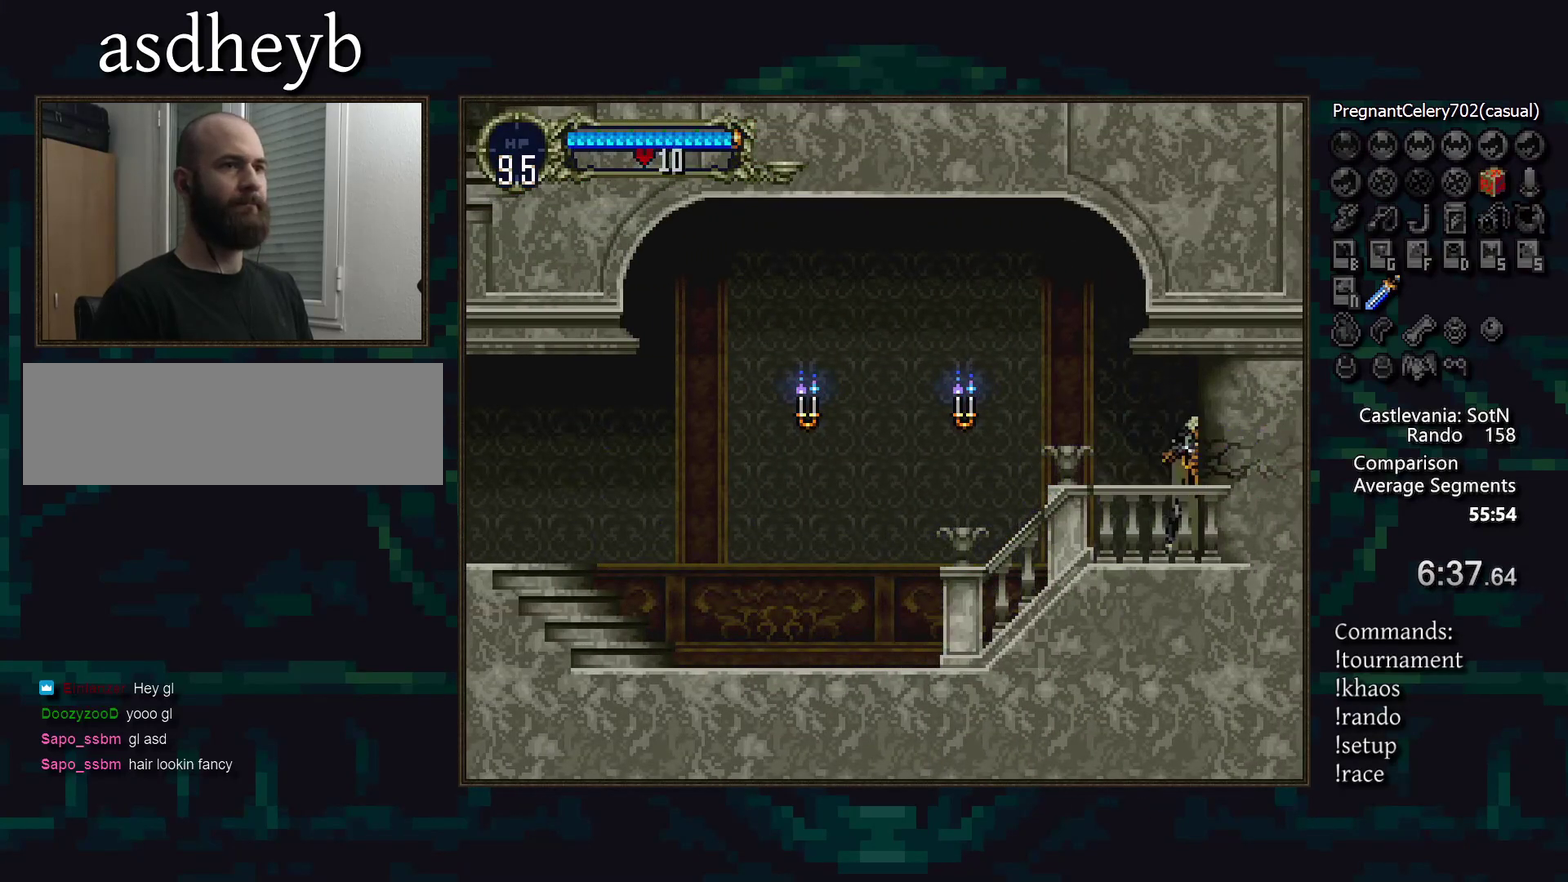
{"buttons": ["SQUARE"], "events": [[83, "SQUARE", "down"], [217, "SQUARE", "up"], [467, "SQUARE", "down"]]}
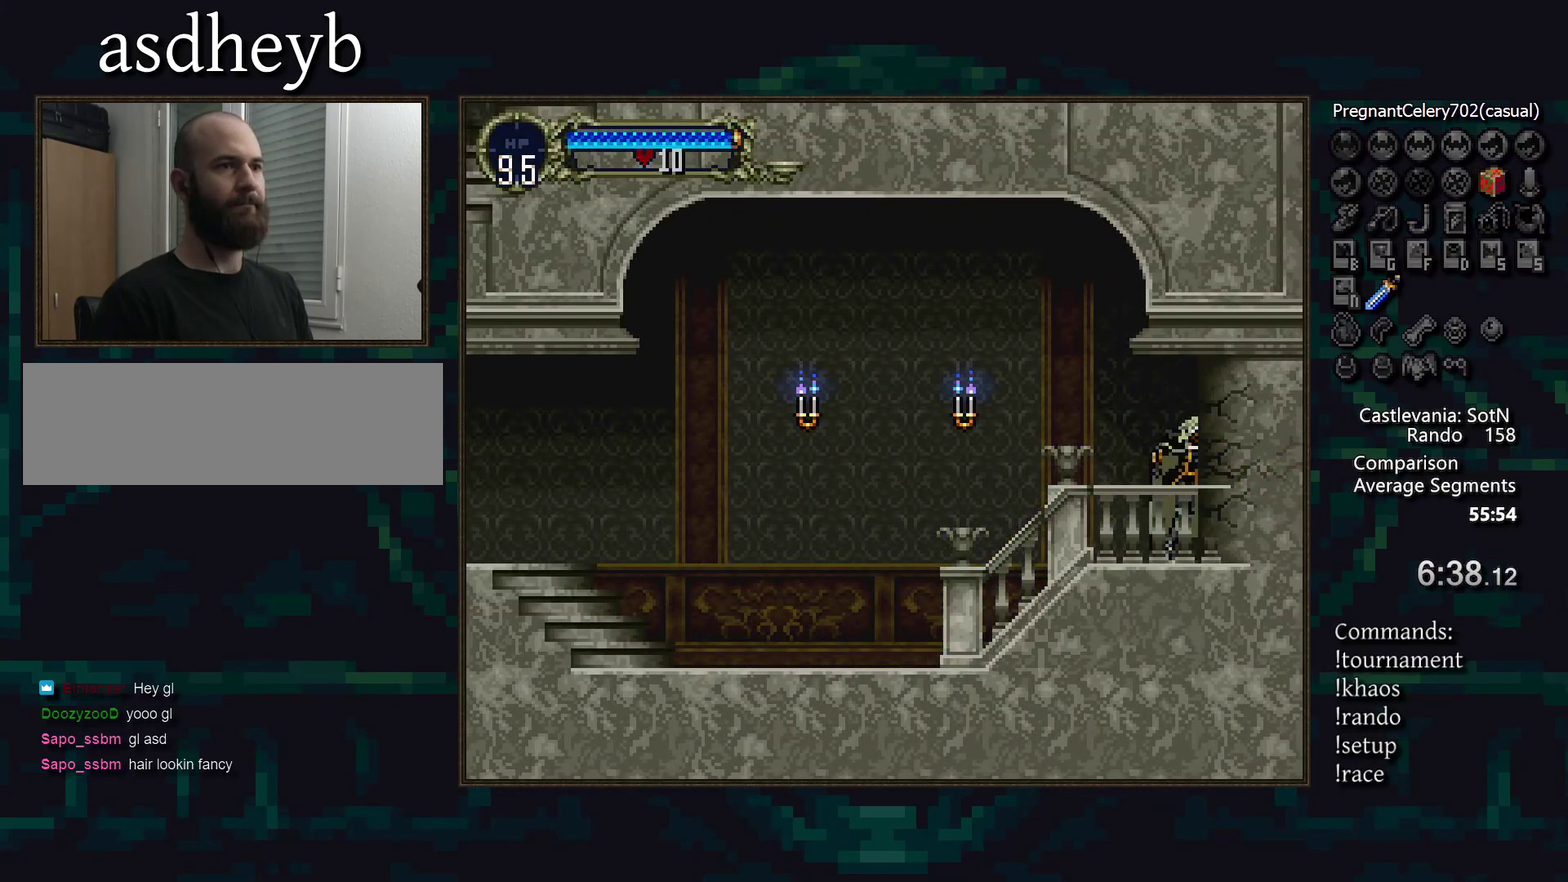
{"buttons": [], "events": [[33, "SQUARE", "up"], [300, "DPAD_LEFT", "down"], [467, "DPAD_LEFT", "up"]]}
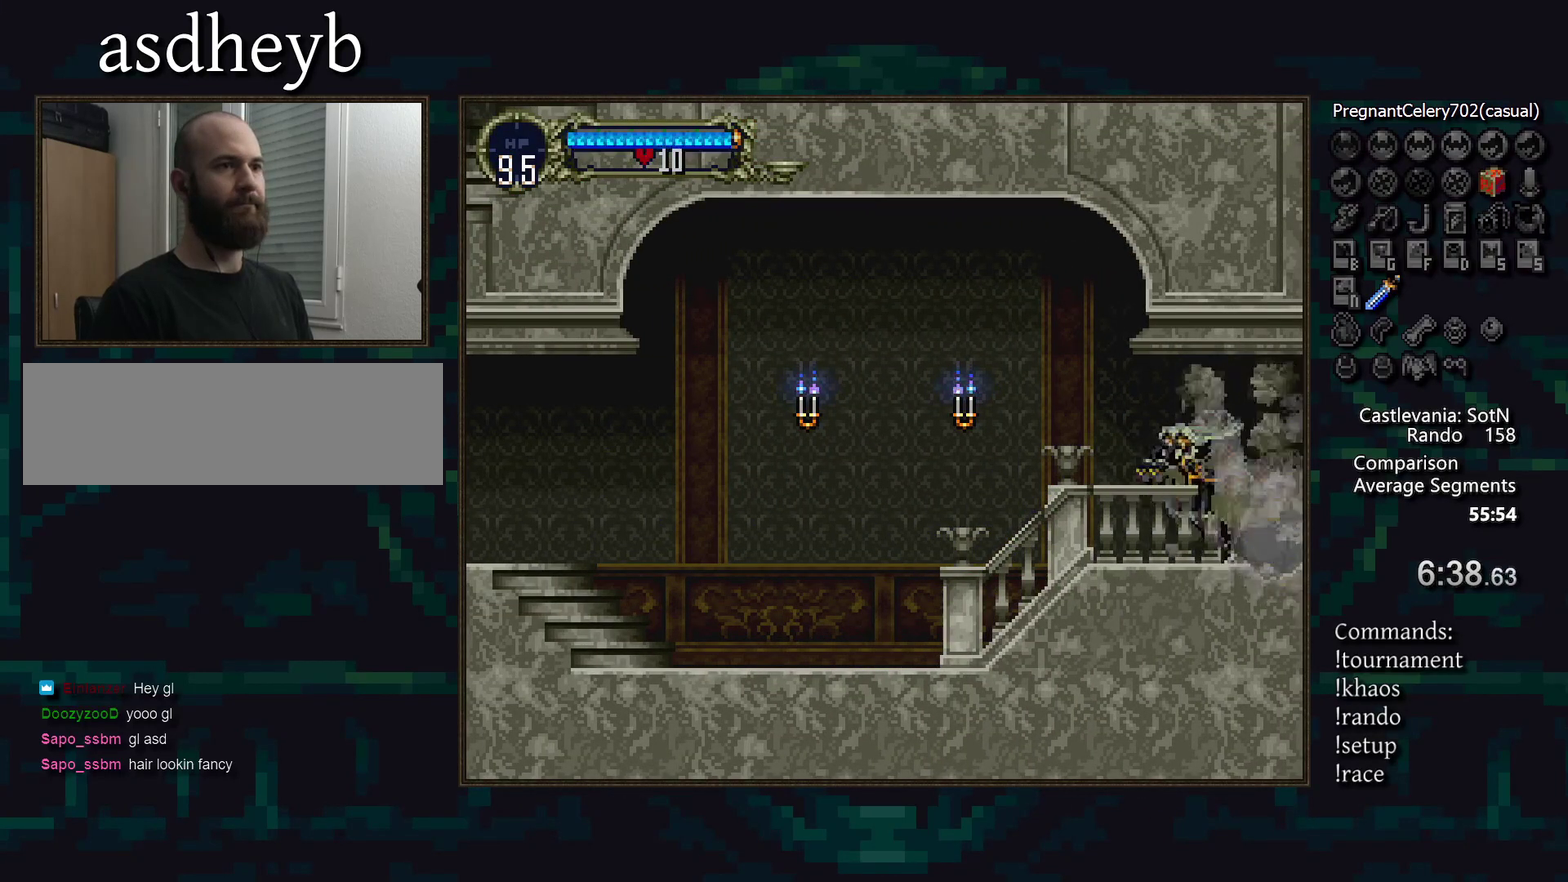
{"buttons": [], "events": []}
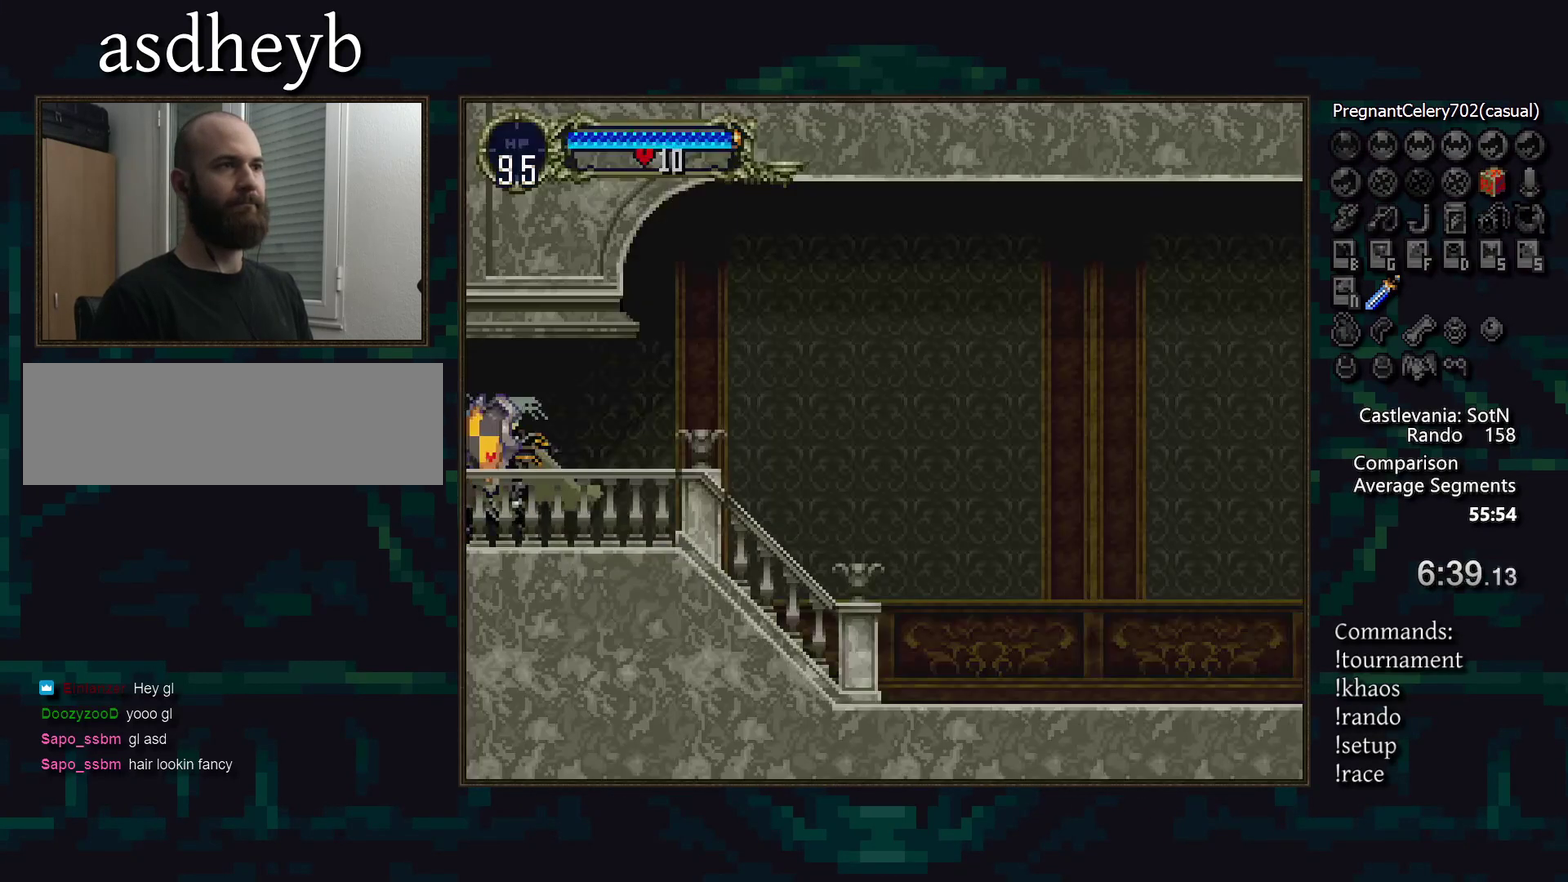
{"buttons": [], "events": []}
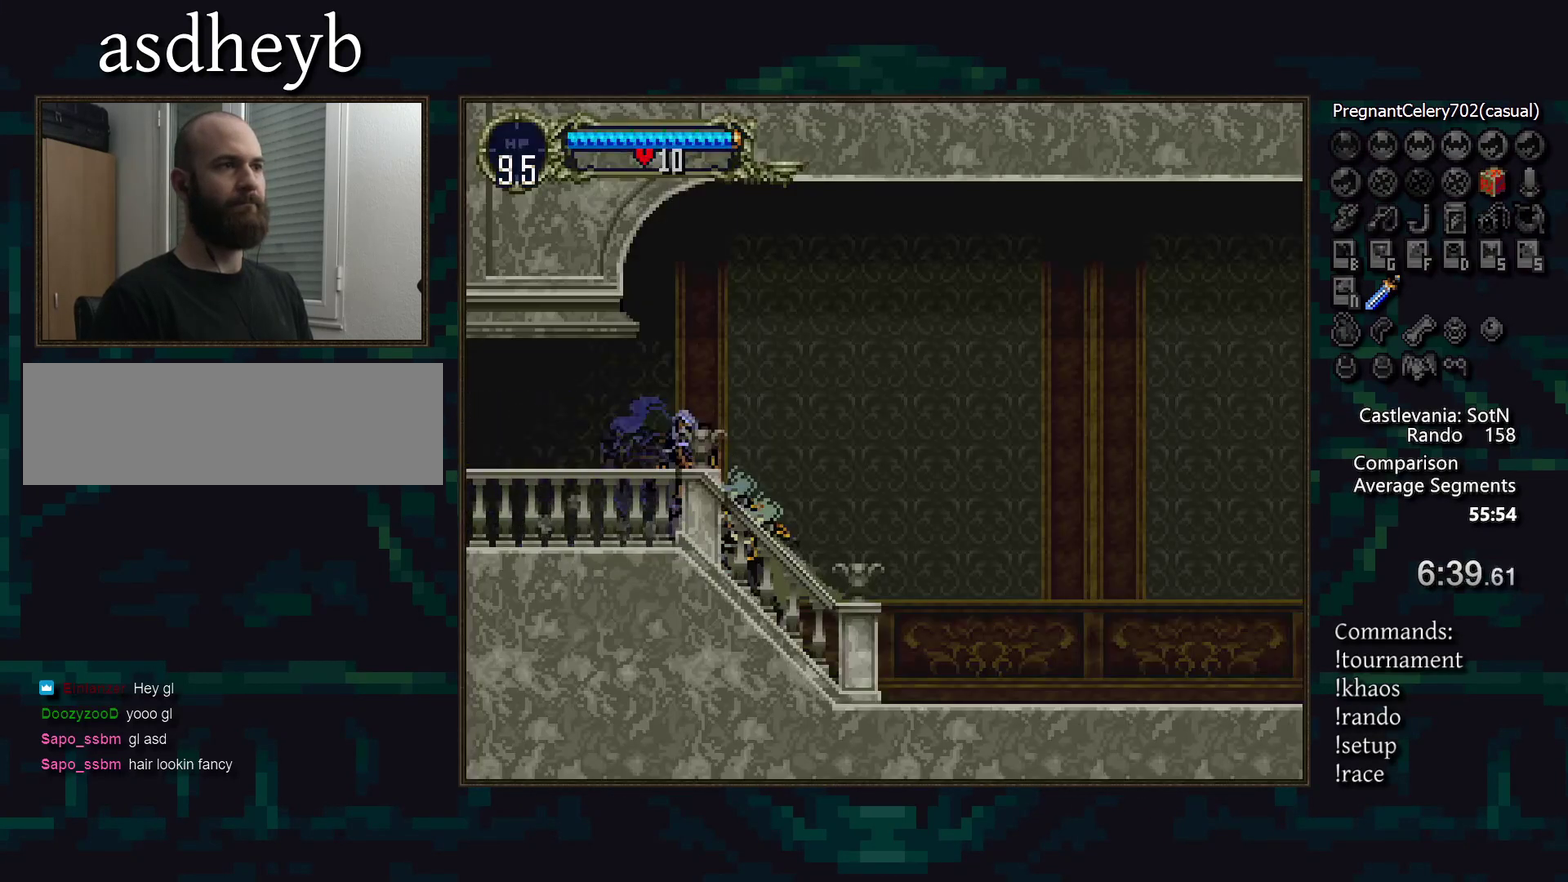
{"buttons": [], "events": []}
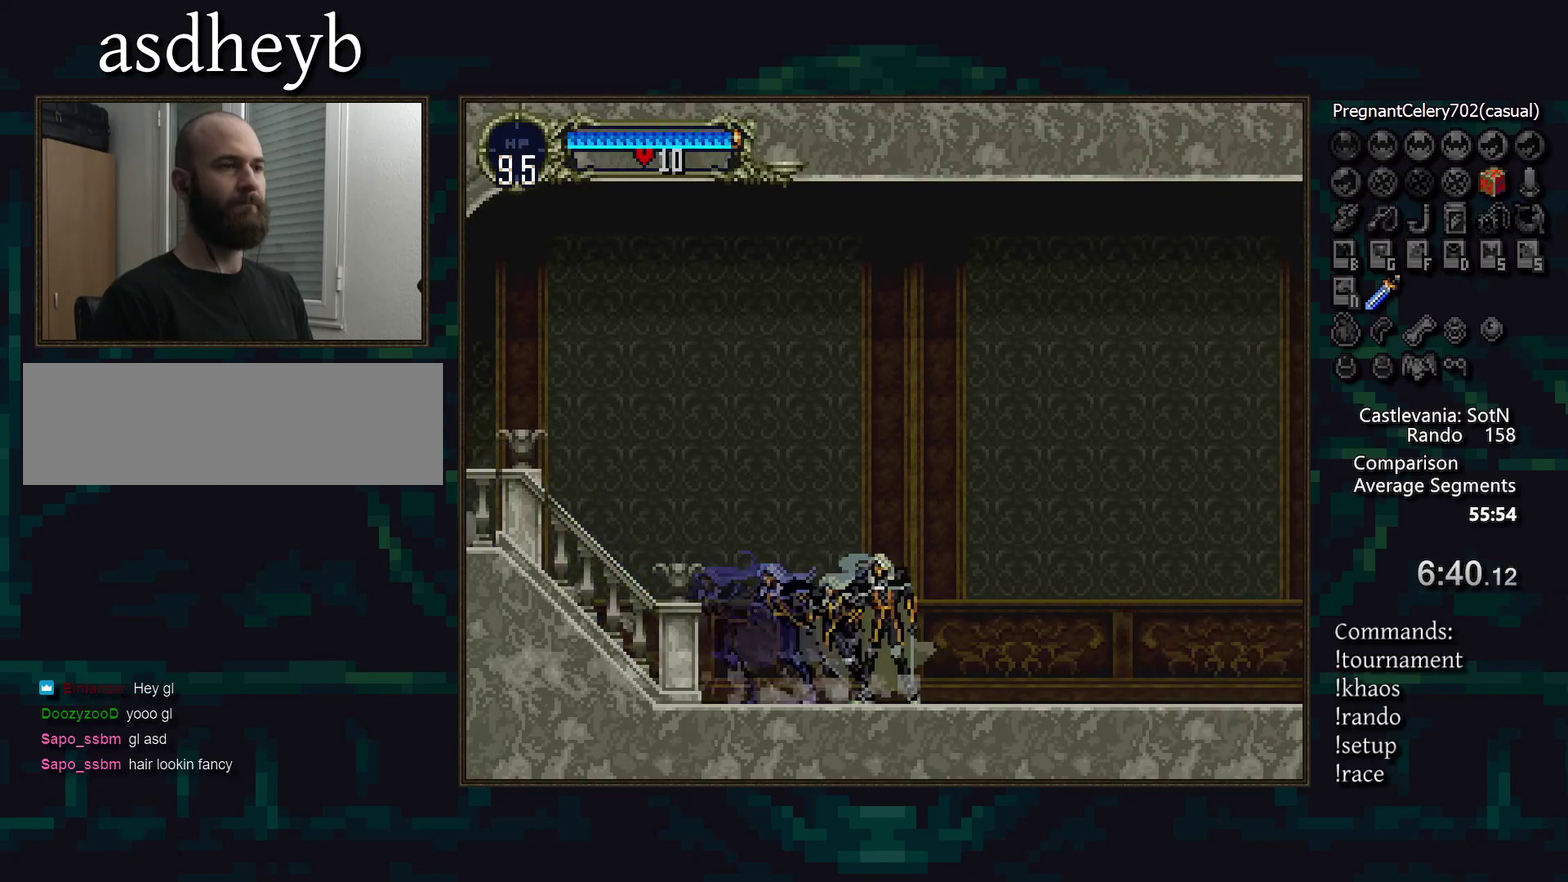
{"buttons": [], "events": []}
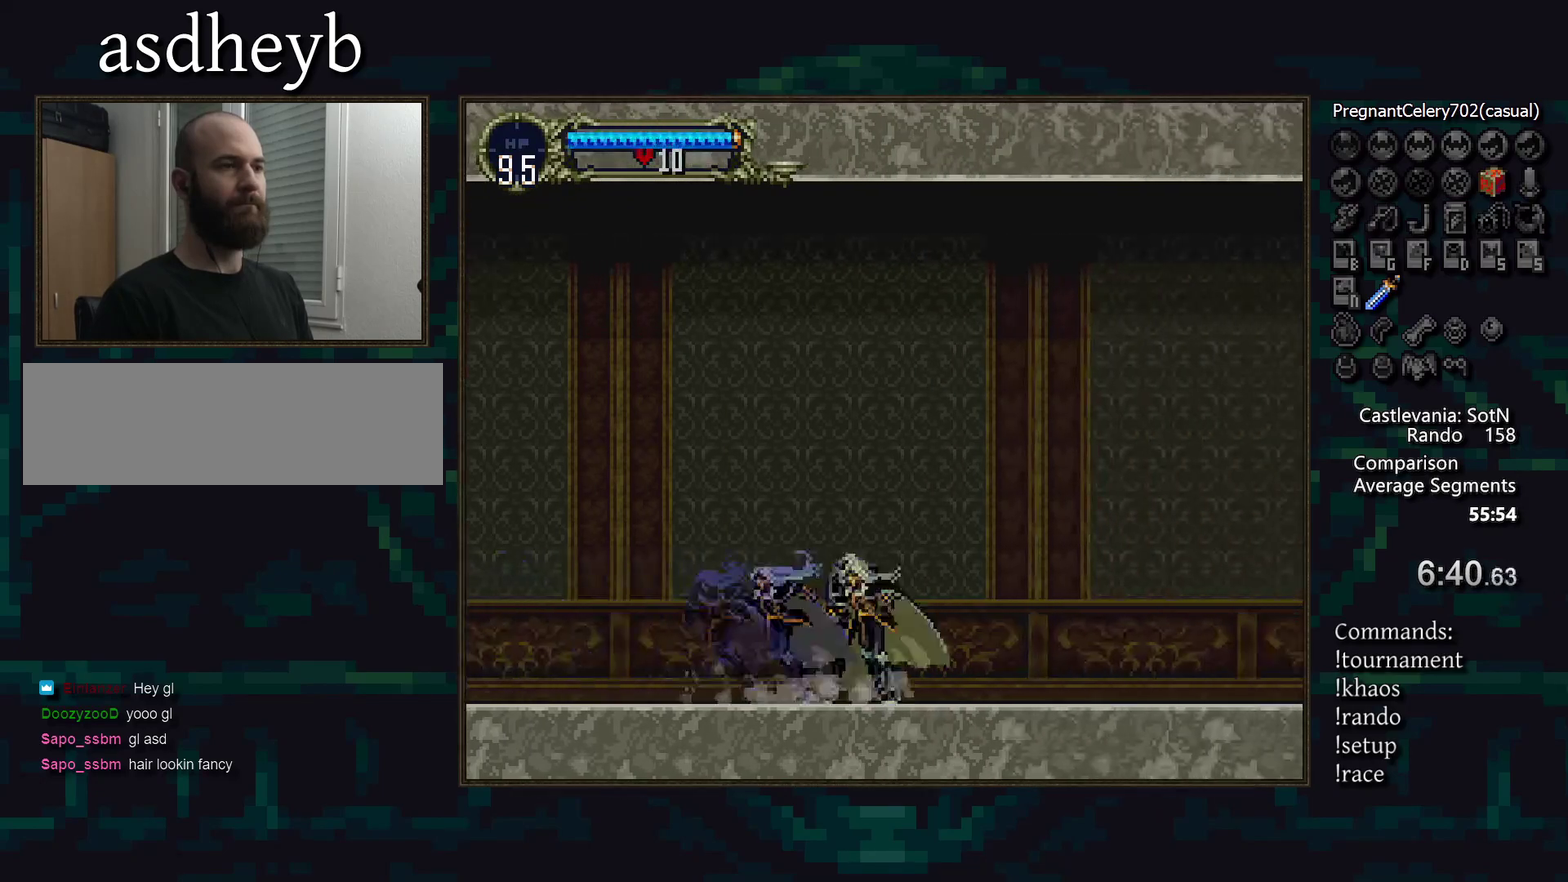
{"buttons": [], "events": []}
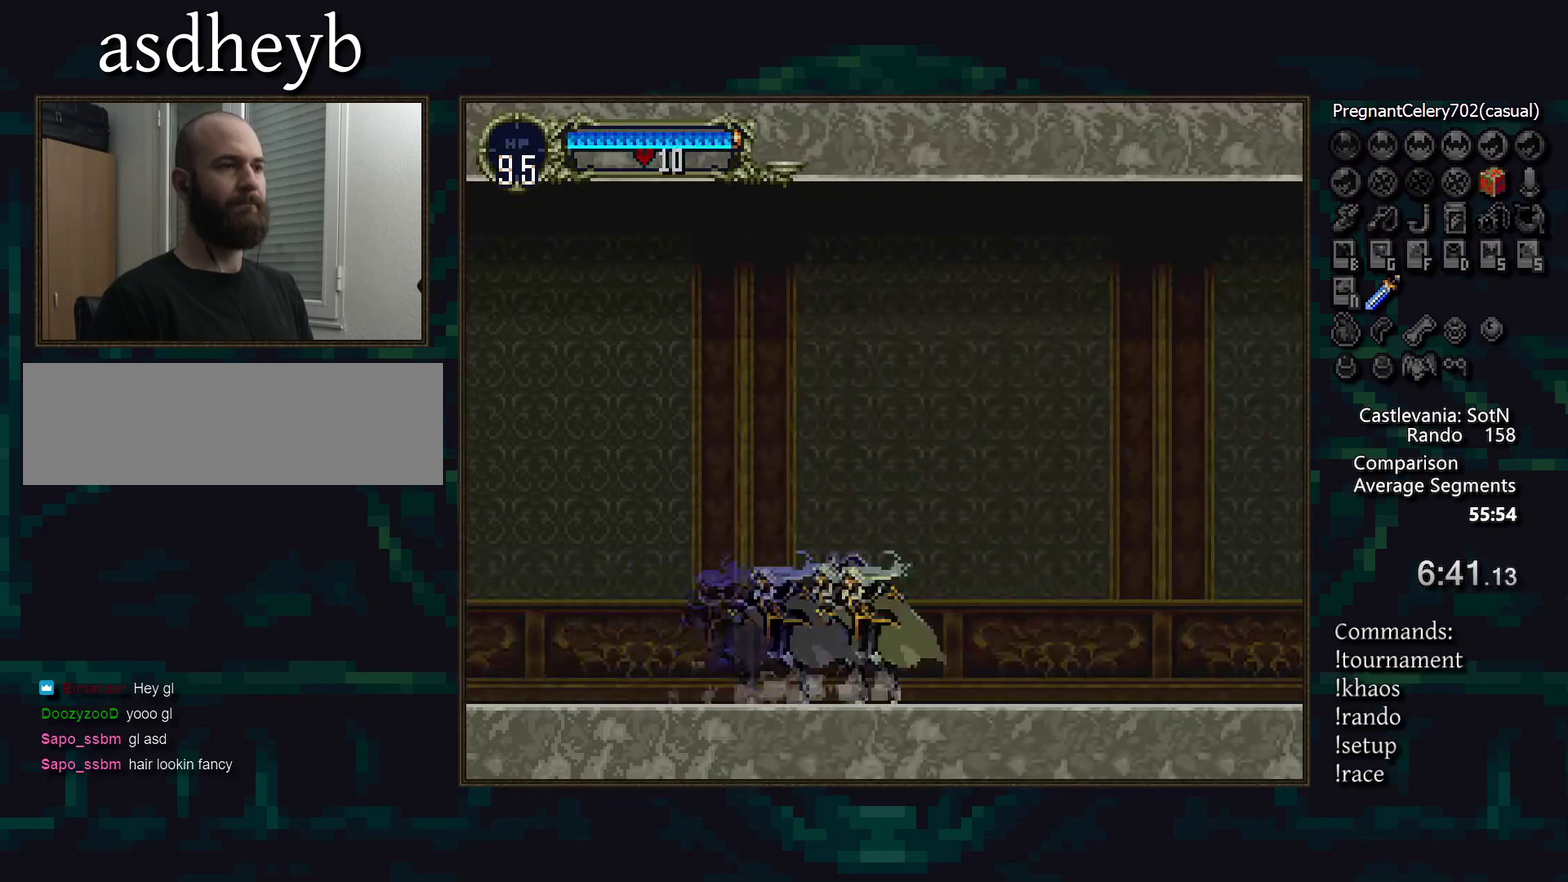
{"buttons": [], "events": []}
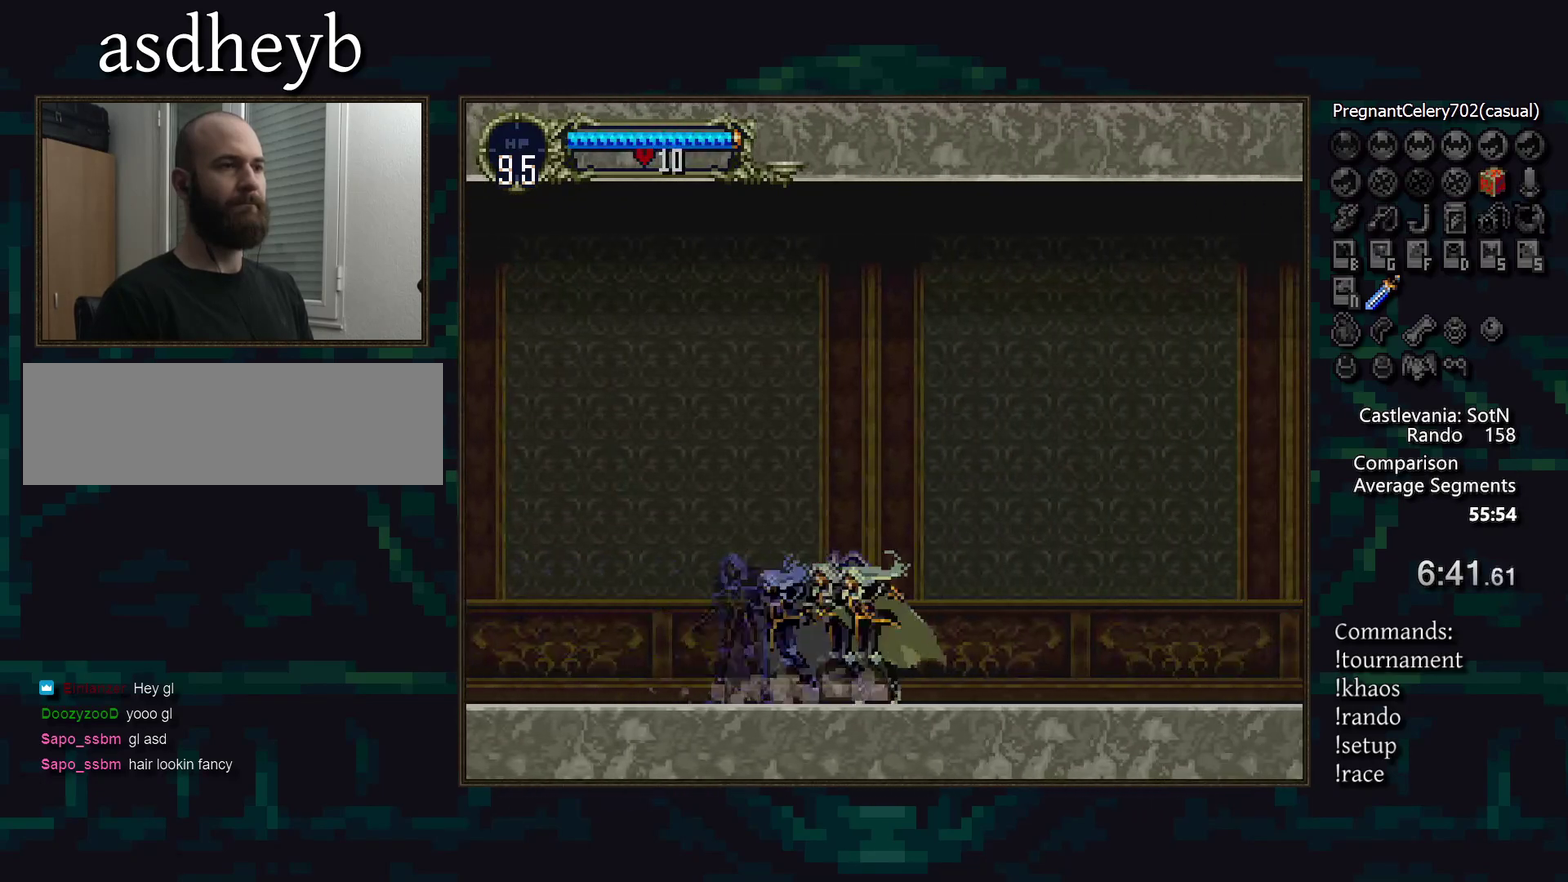
{"buttons": [], "events": []}
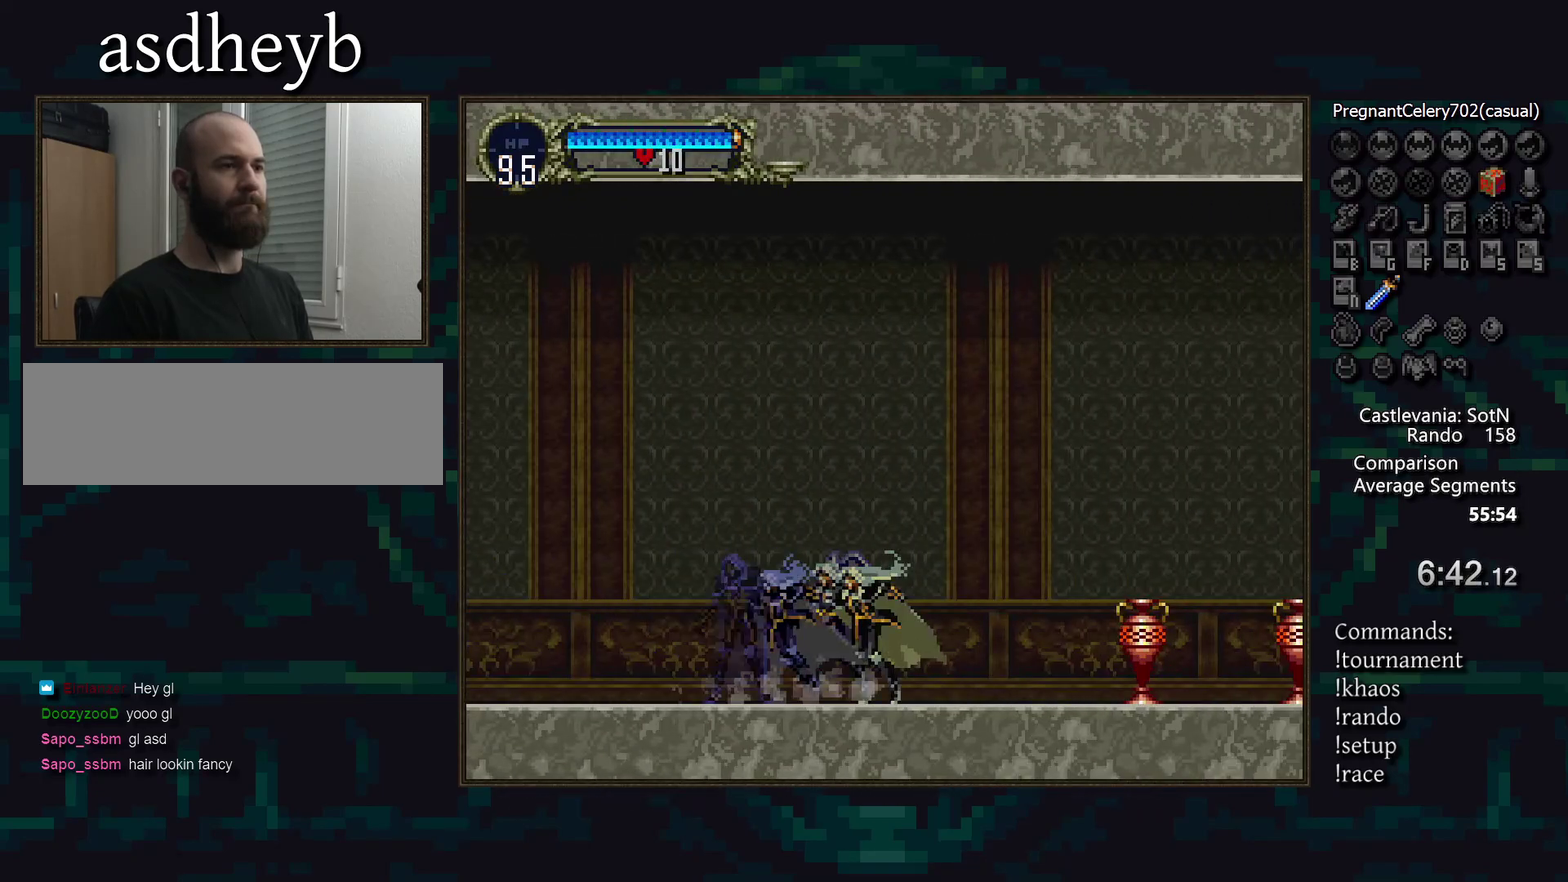
{"buttons": [], "events": [[67, "CROSS", "down"], [117, "CROSS", "up"], [167, "DPAD_DOWN", "down"], [233, "SQUARE", "down"], [300, "SQUARE", "up"], [333, "DPAD_DOWN", "up"]]}